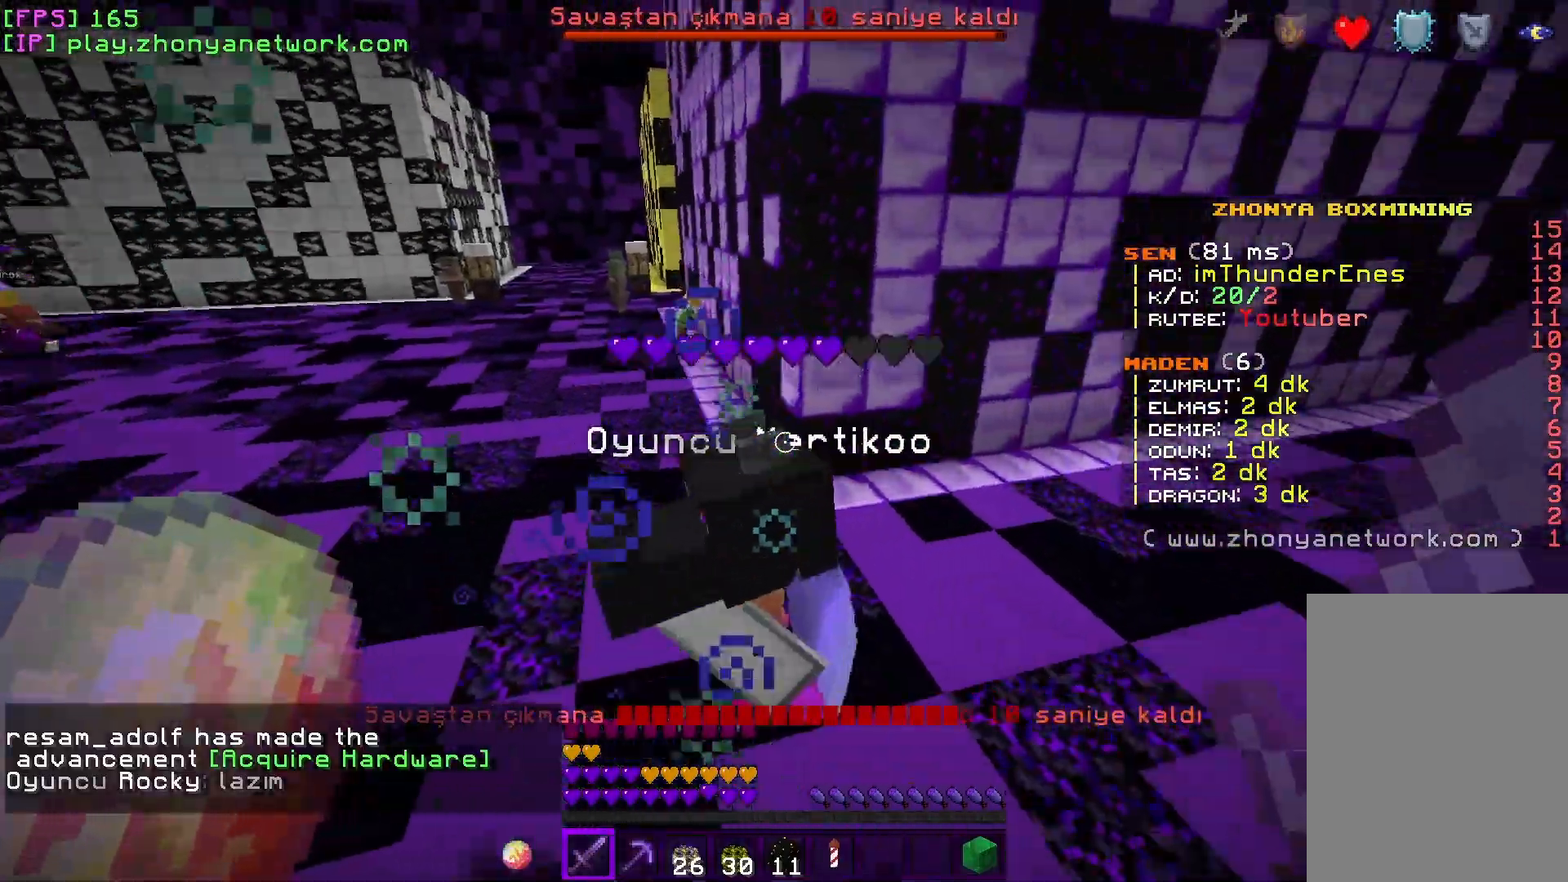
Gameplay with keyboard and mouse; each line is a JSON object with the keys and mouse buttons held at the frame after it. "events" lists presses ("down") and releases ("up") of "a", "d", "s", "w", "mouse_left" and "mouse_right" between this image and that frame as [ms after this image, input, new state], when the widget could be followed in between. "mouse_left", "mouse_right" = the "left", "right" buttons of the "mouse" list. No other keys are recorded. Fast repeated clicks can show as one long hold. Mouse movement is not recorded.
{"keys": ["a", "w"], "mouse": ["left"], "events": [[167, "a", "down"], [433, "mouse_left", "down"]]}
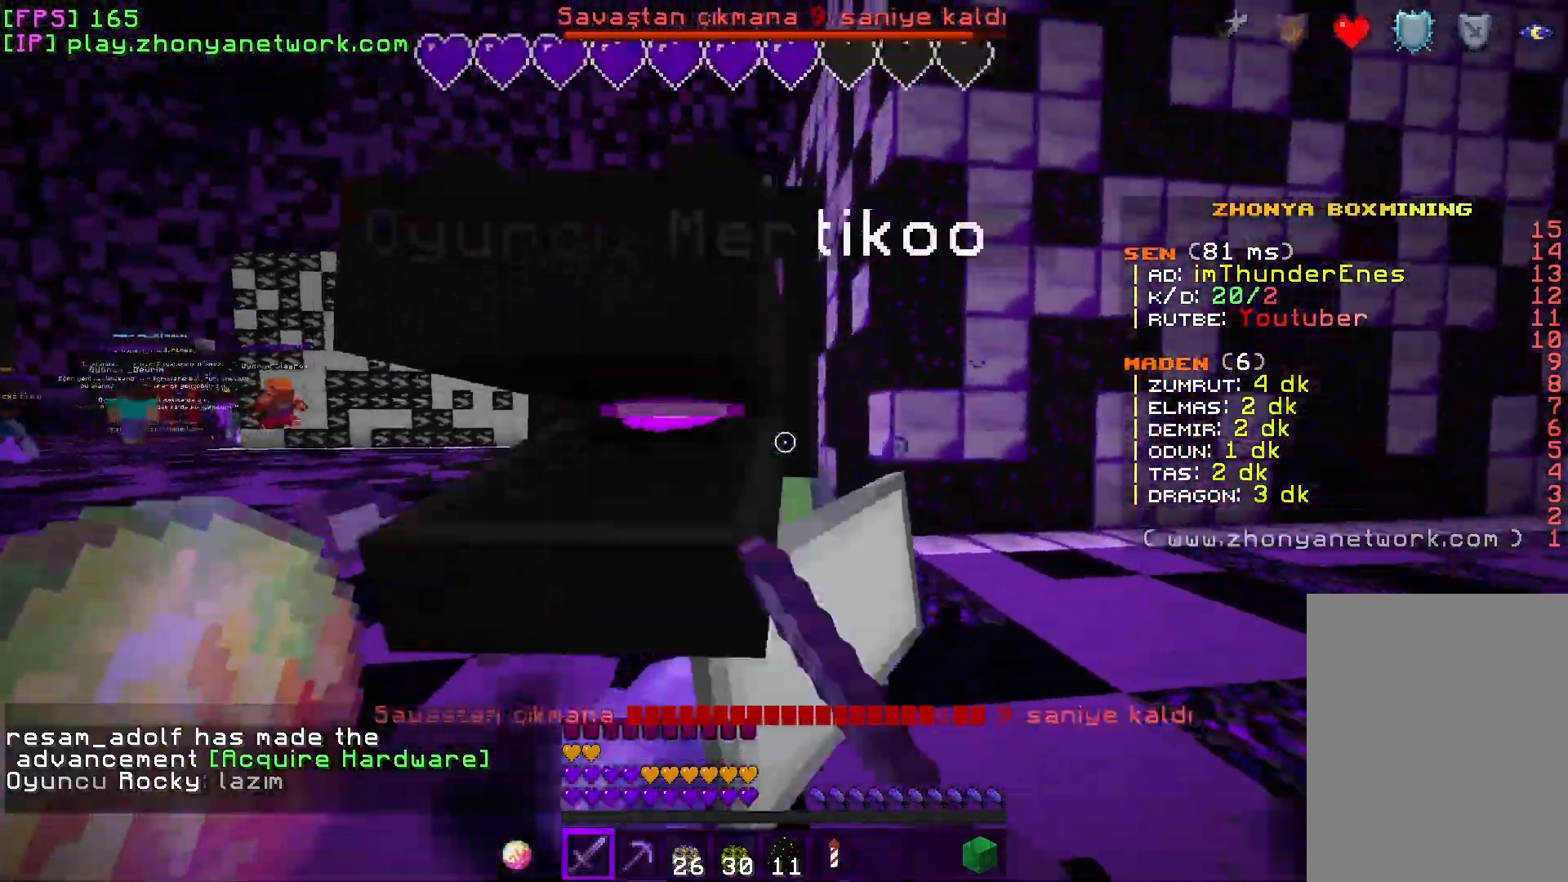
{"keys": ["a"], "mouse": [], "events": [[33, "mouse_left", "up"], [283, "w", "up"]]}
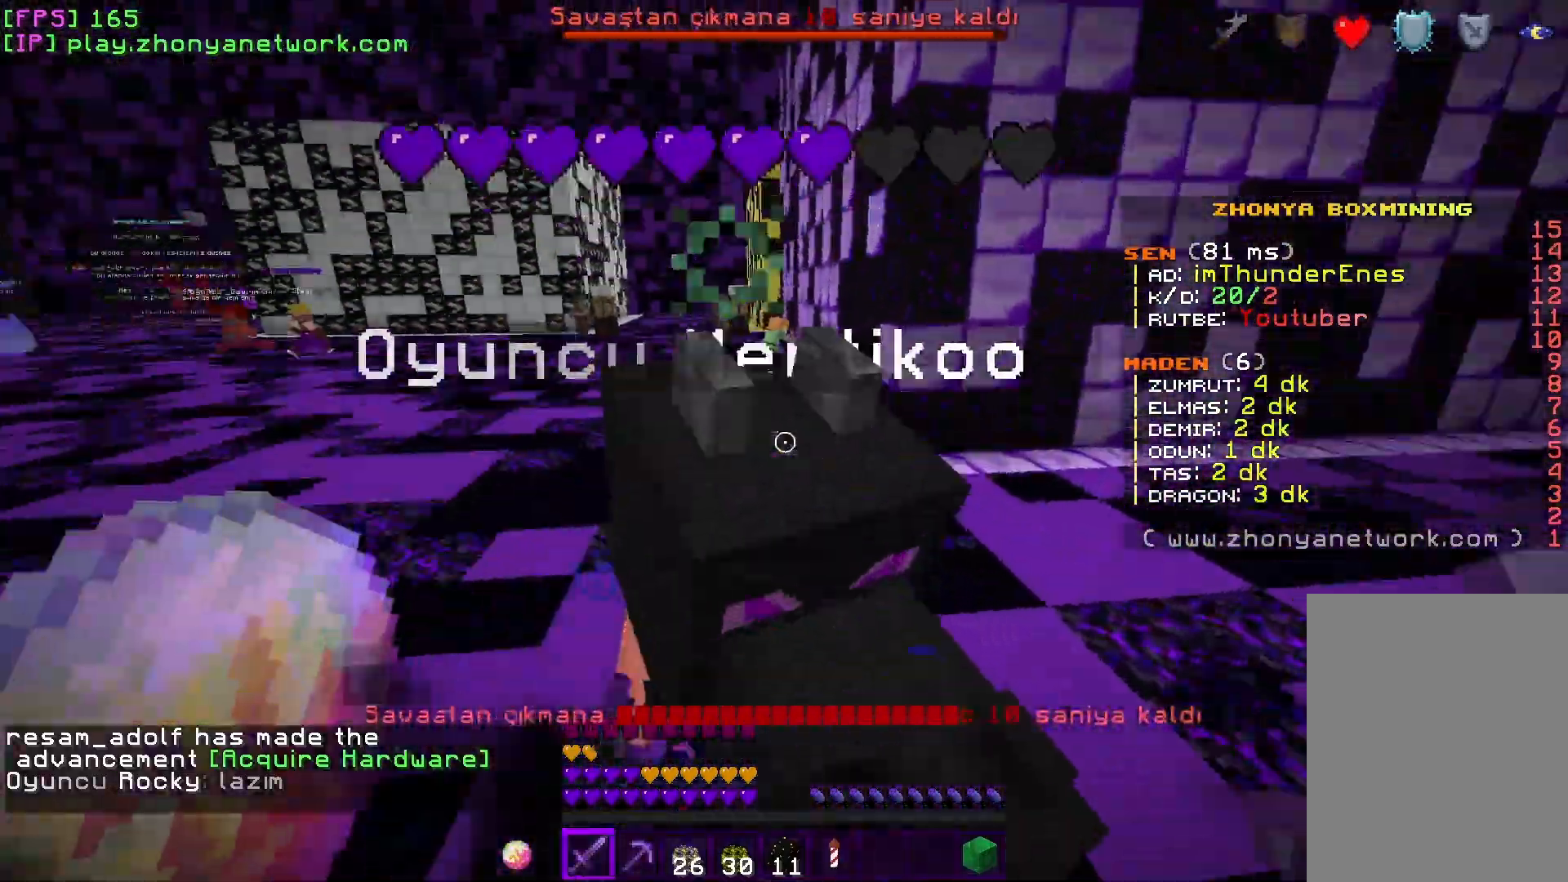
{"keys": ["w"], "mouse": [], "events": [[67, "mouse_left", "down"], [67, "w", "down"], [200, "mouse_left", "up"], [217, "a", "up"]]}
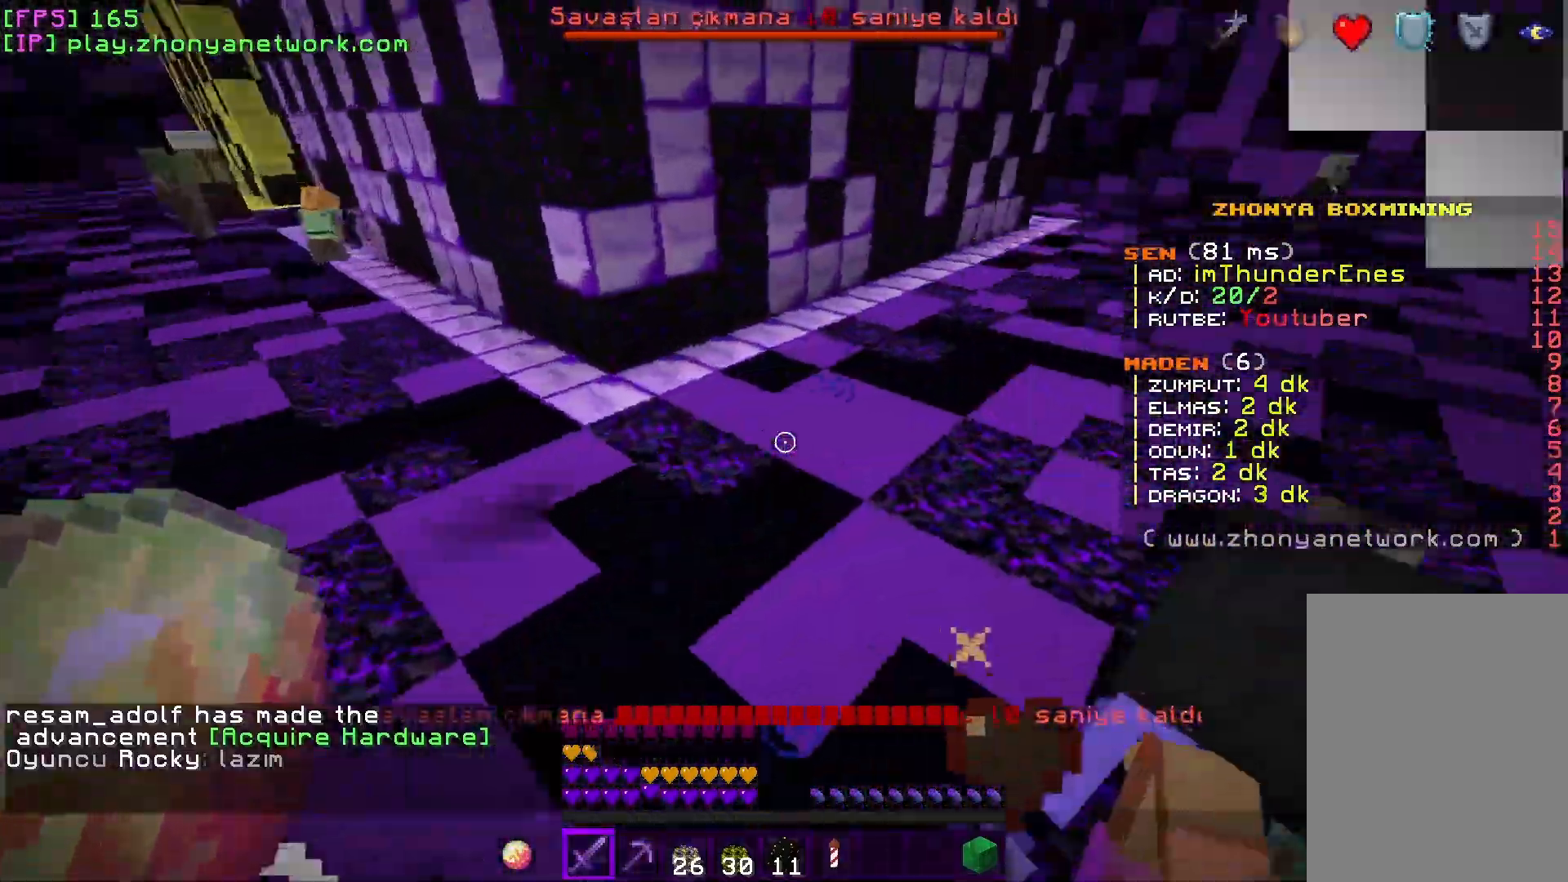
{"keys": ["w"], "mouse": [], "events": [[17, "a", "down"], [50, "w", "up"], [233, "mouse_left", "down"], [300, "w", "down"], [367, "a", "up"], [367, "mouse_left", "up"]]}
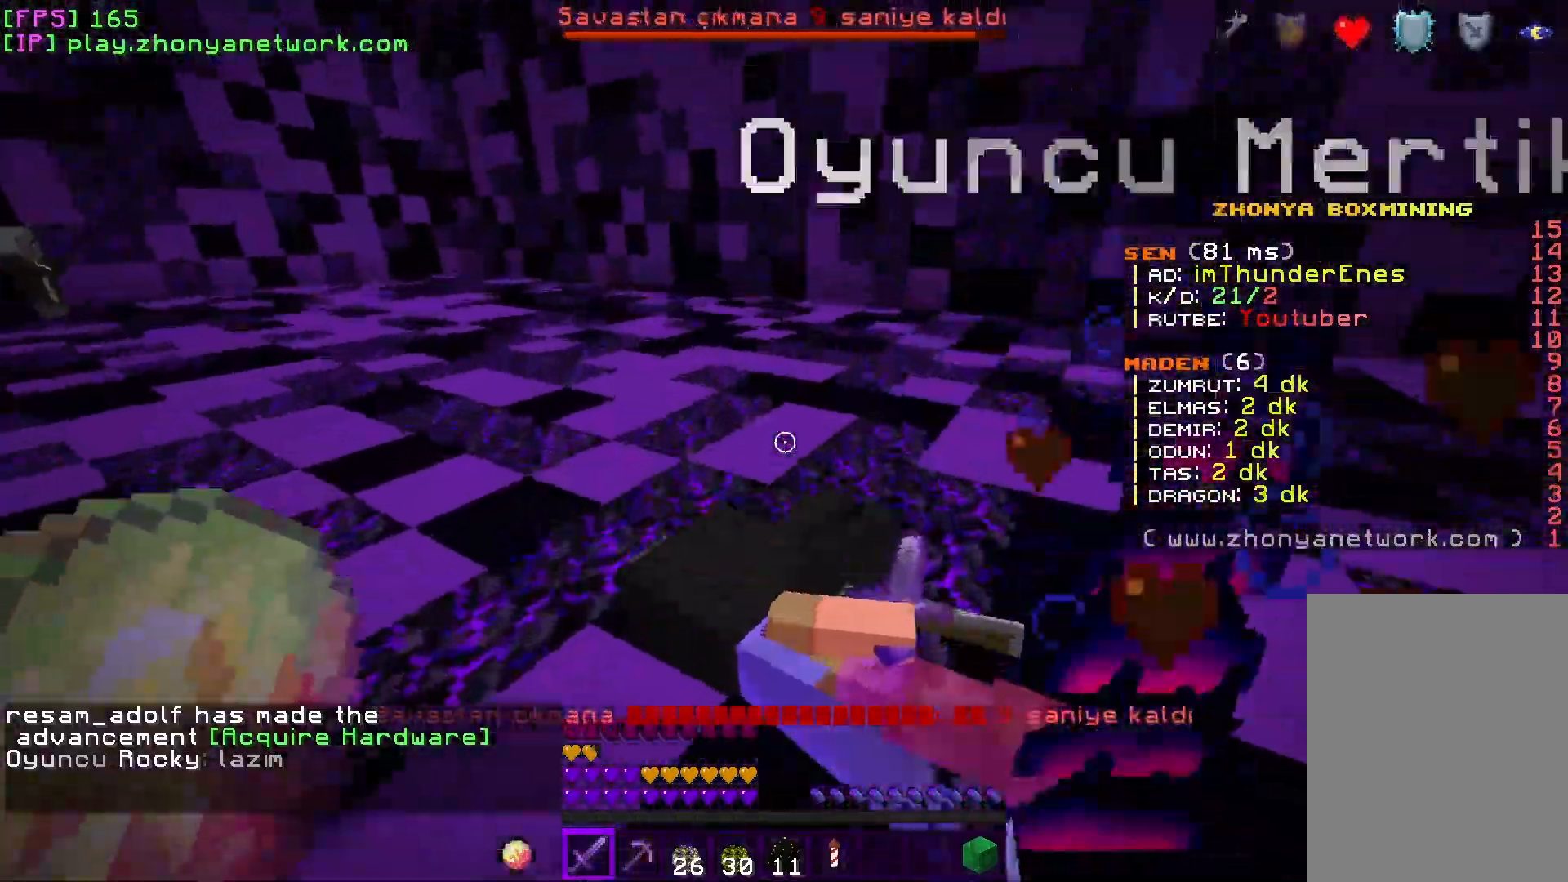
{"keys": [], "mouse": [], "events": [[17, "d", "down"], [167, "d", "up"], [267, "w", "up"]]}
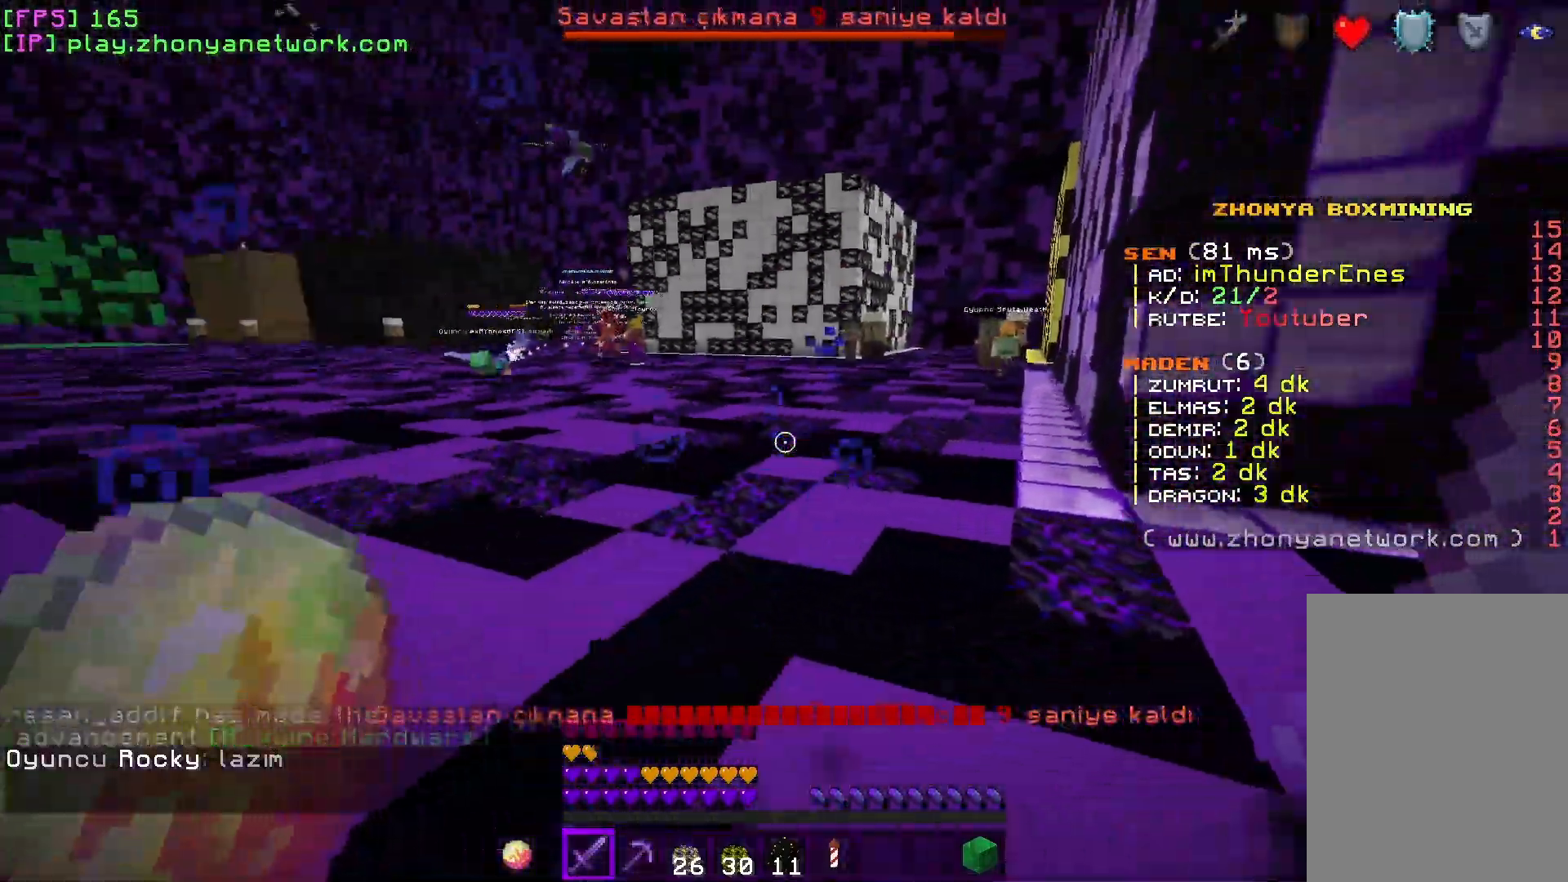
{"keys": ["a"], "mouse": [], "events": [[33, "a", "down"], [417, "a", "up"], [500, "a", "down"]]}
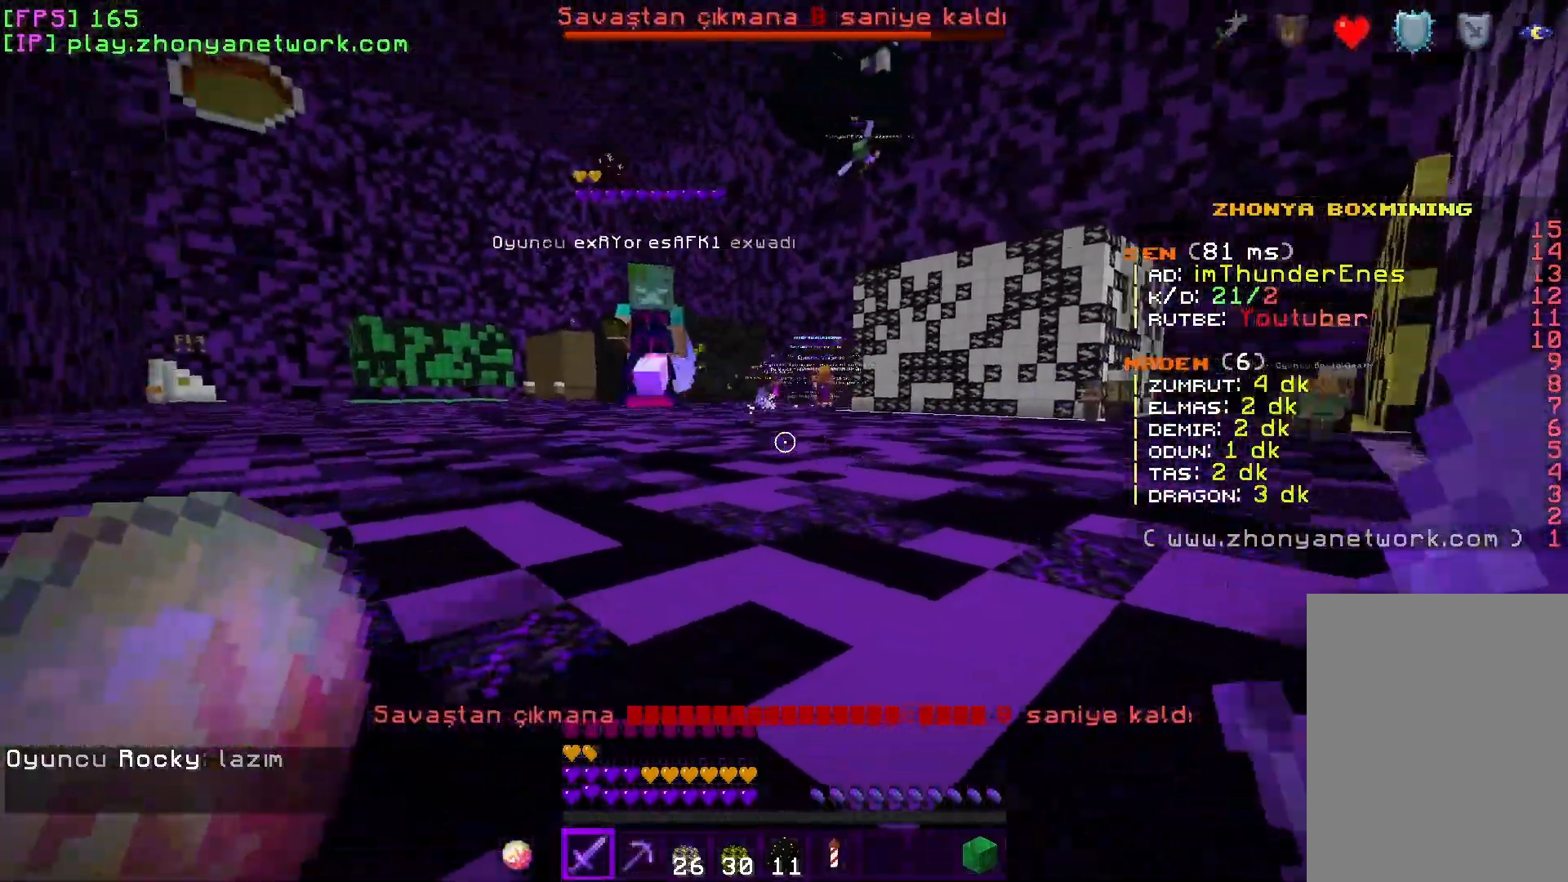
{"keys": ["d", "w"], "mouse": [], "events": [[300, "w", "down"], [333, "mouse_left", "down"], [467, "mouse_left", "up"], [483, "a", "up"], [500, "d", "down"]]}
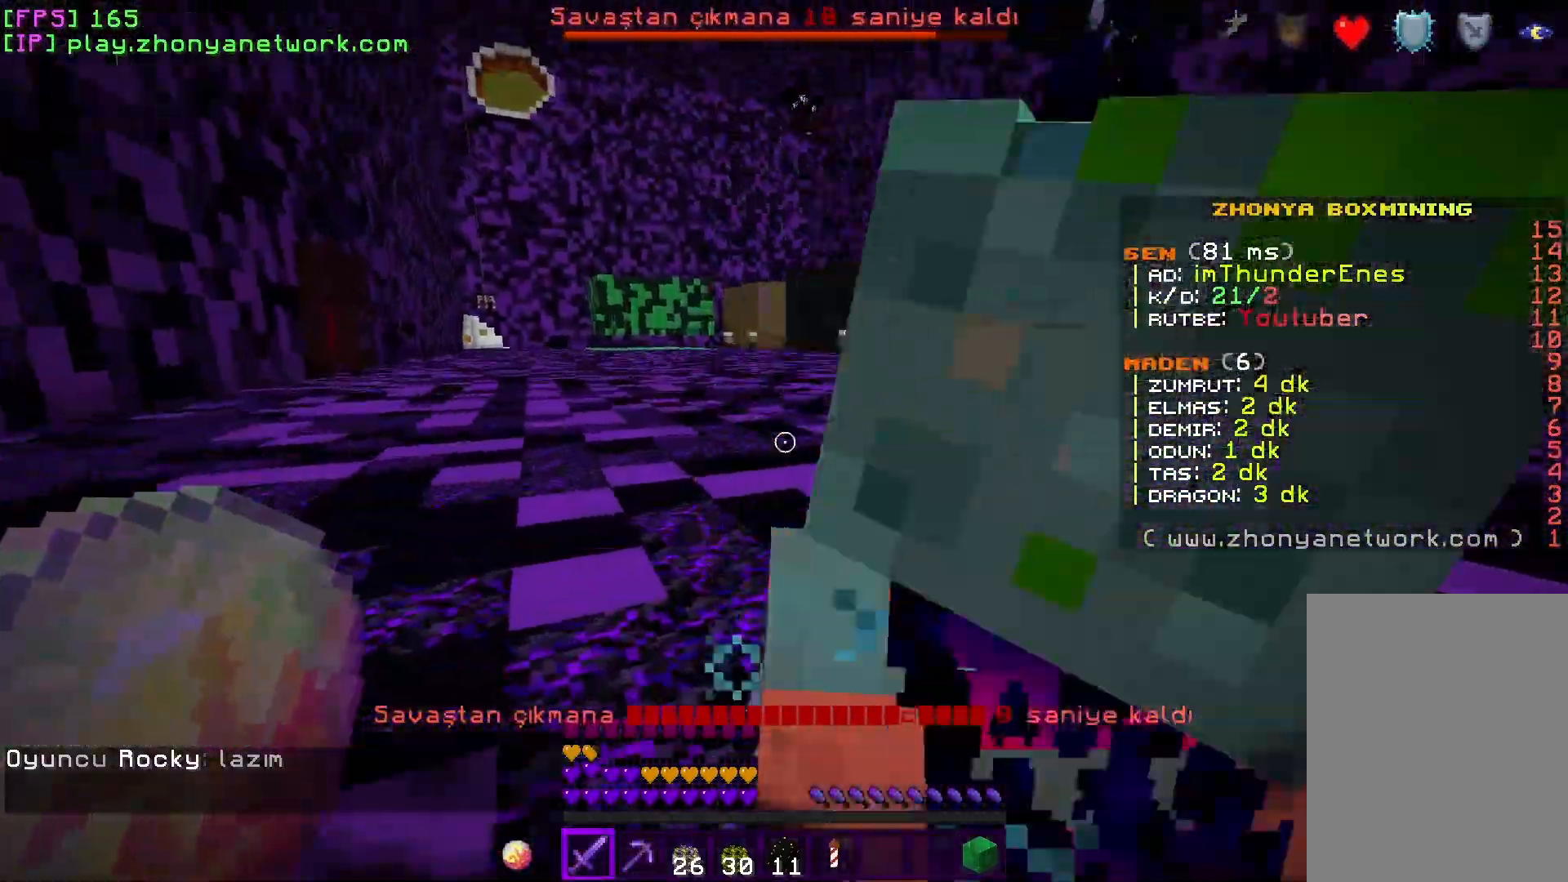
{"keys": ["d"], "mouse": [], "events": [[67, "w", "up"]]}
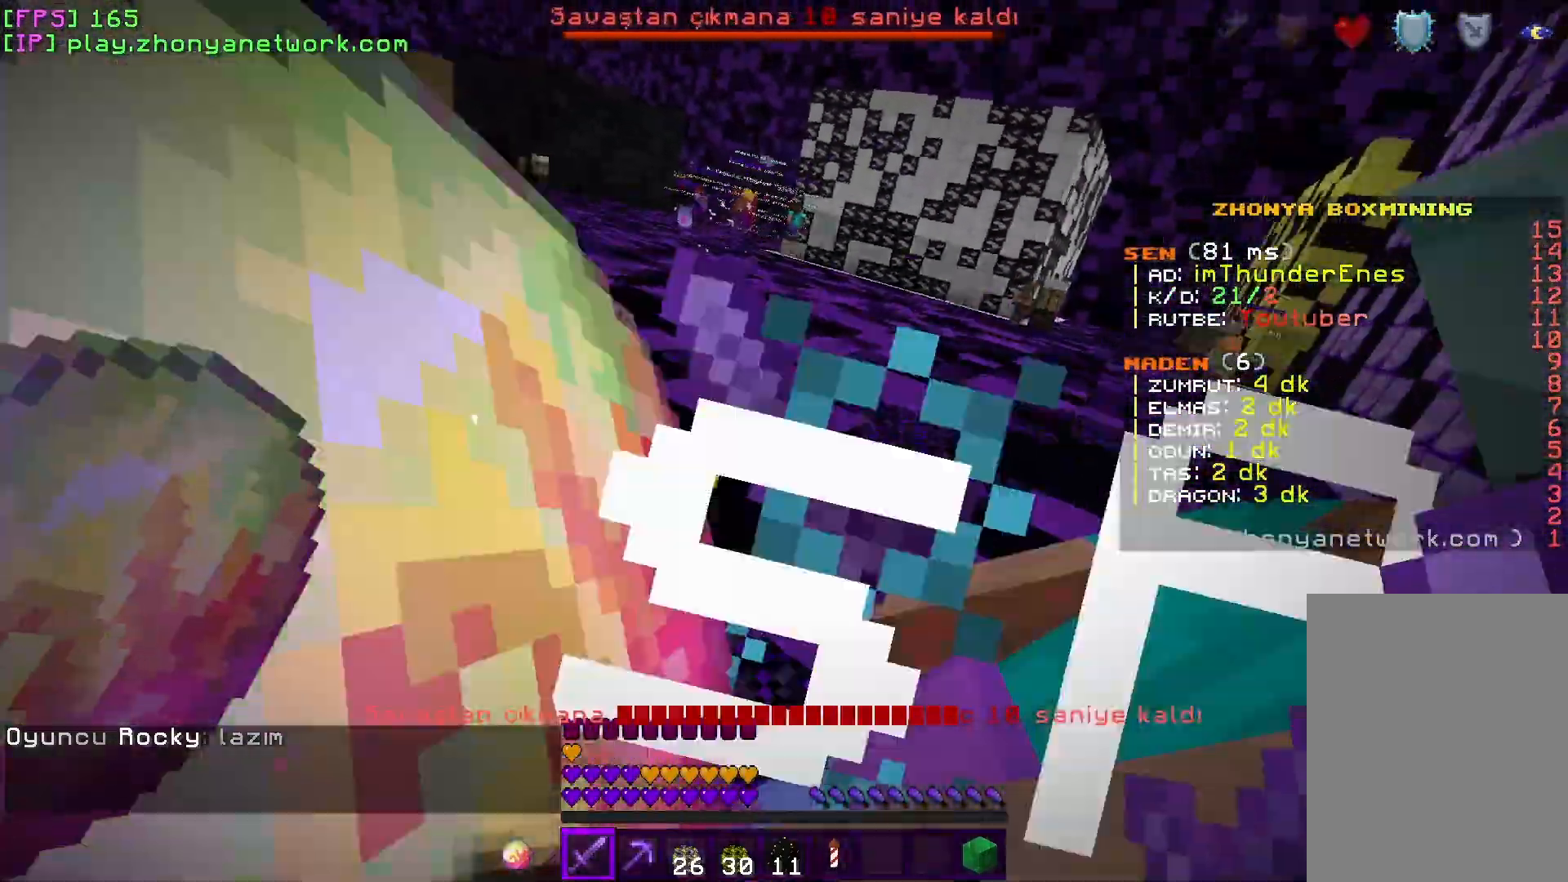
{"keys": ["a", "w"], "mouse": [], "events": [[67, "mouse_left", "down"], [183, "mouse_left", "up"], [183, "w", "down"], [267, "d", "up"], [300, "a", "down"]]}
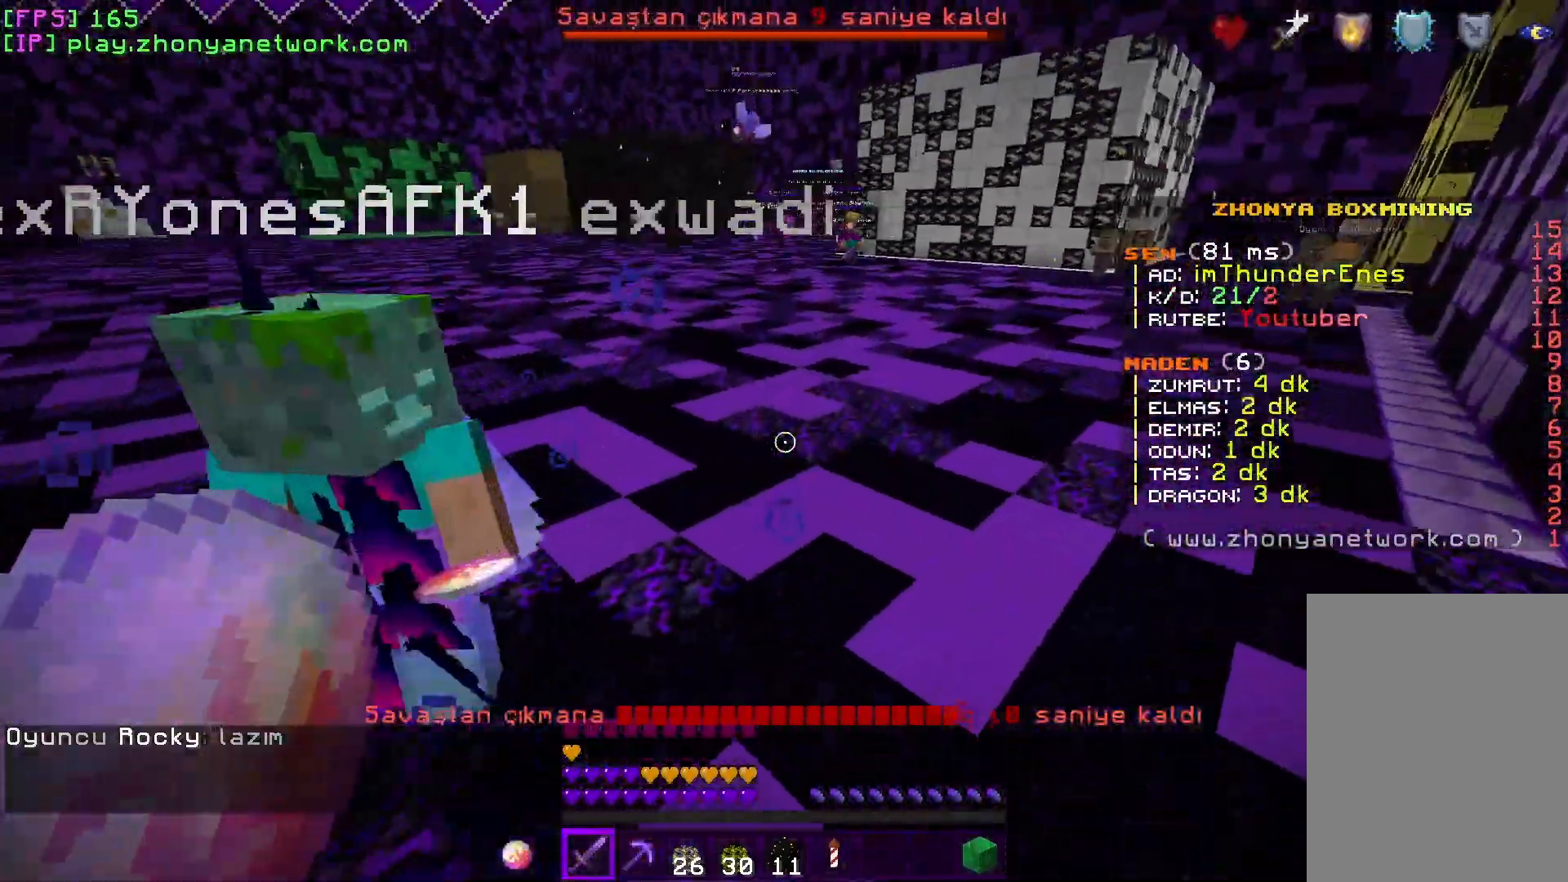
{"keys": ["a", "w"], "mouse": [], "events": [[283, "mouse_left", "down"], [400, "mouse_left", "up"]]}
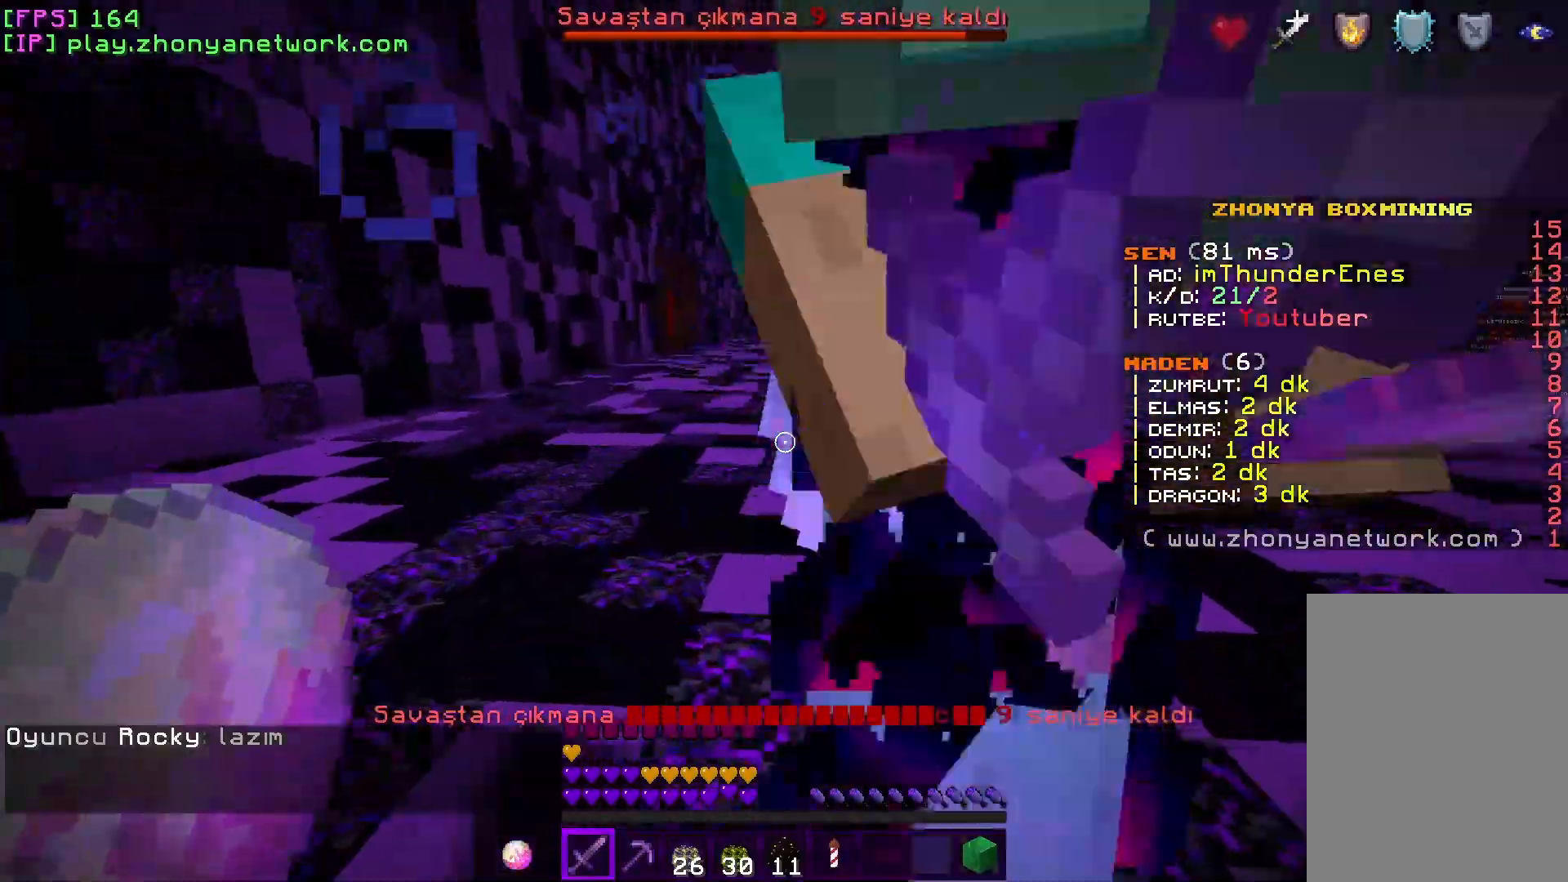
{"keys": ["d", "w"], "mouse": ["left"], "events": [[133, "w", "up"], [267, "d", "down"], [300, "a", "up"], [433, "w", "down"], [500, "mouse_left", "down"]]}
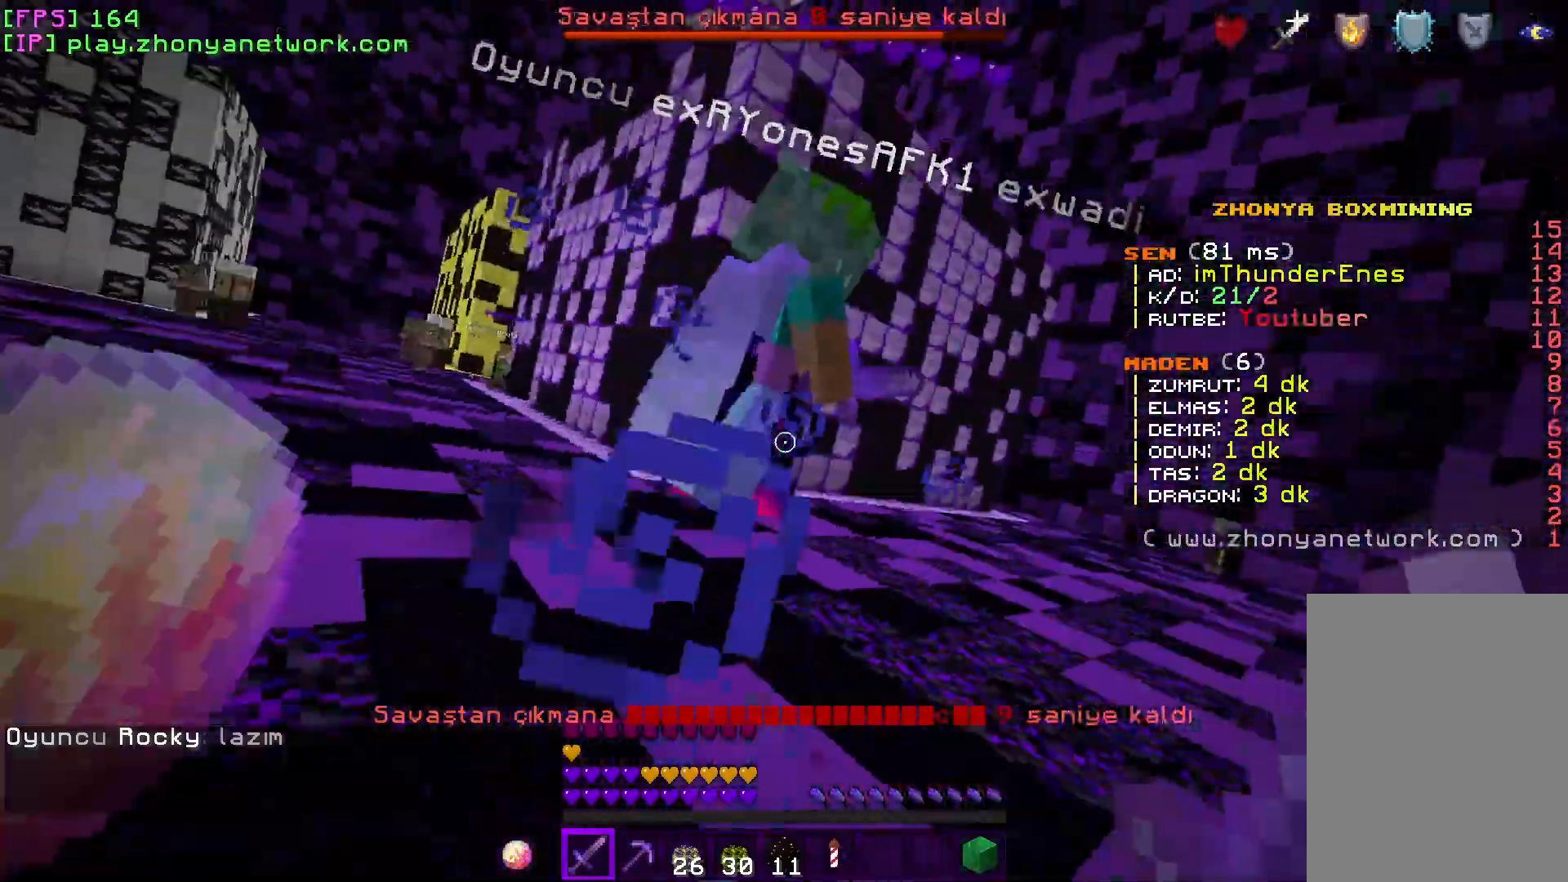
{"keys": ["a", "w"], "mouse": [], "events": [[117, "mouse_left", "up"], [383, "d", "up"], [483, "a", "down"]]}
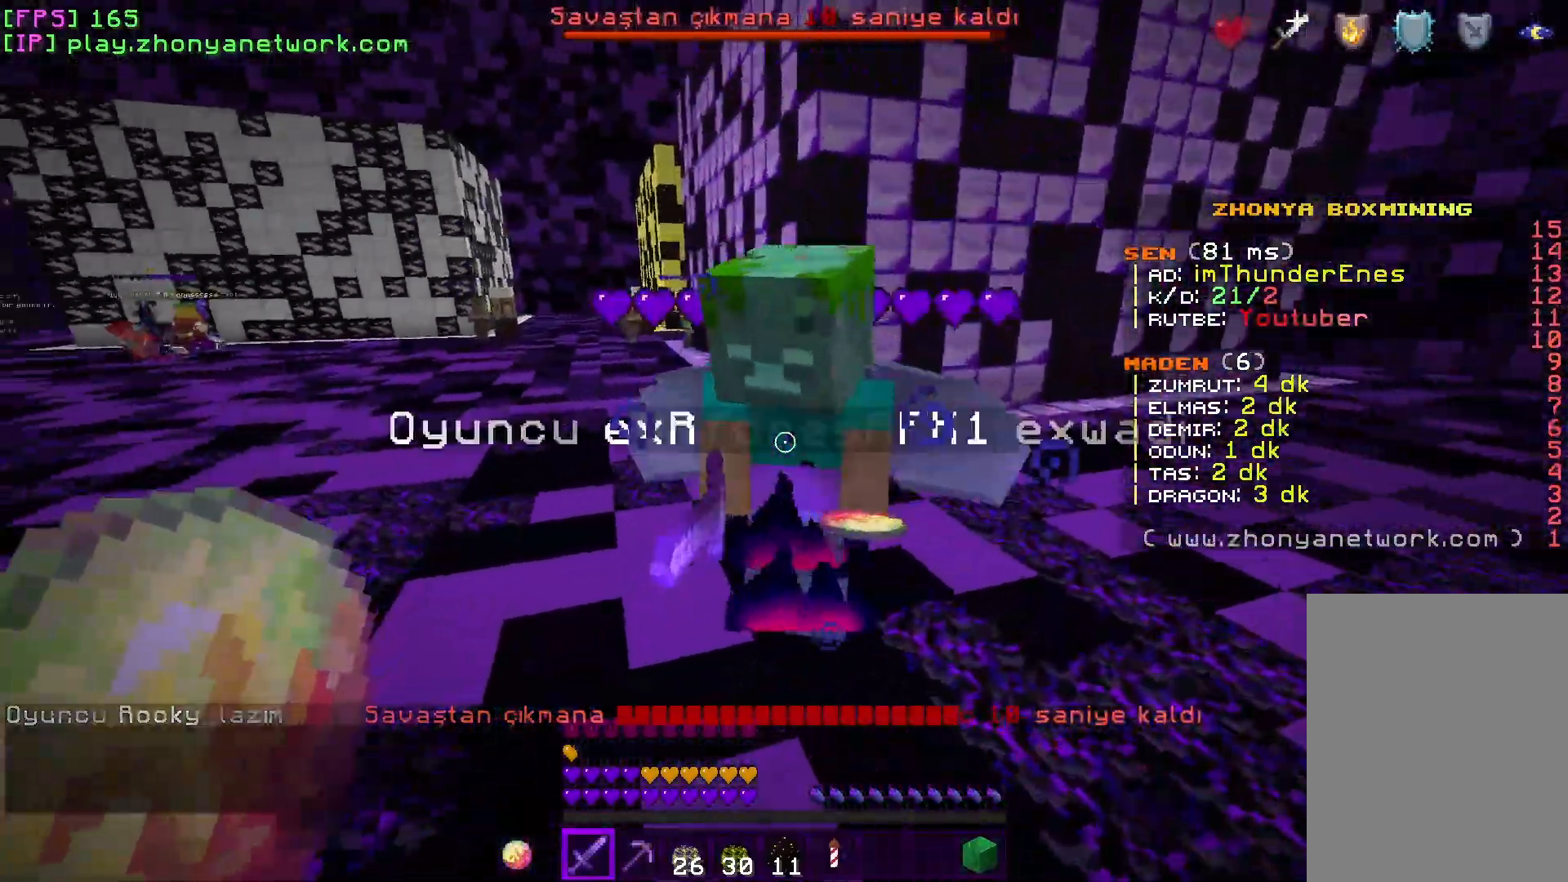
{"keys": ["a"], "mouse": [], "events": [[50, "w", "up"], [100, "mouse_left", "down"], [233, "mouse_left", "up"], [250, "w", "down"], [433, "w", "up"]]}
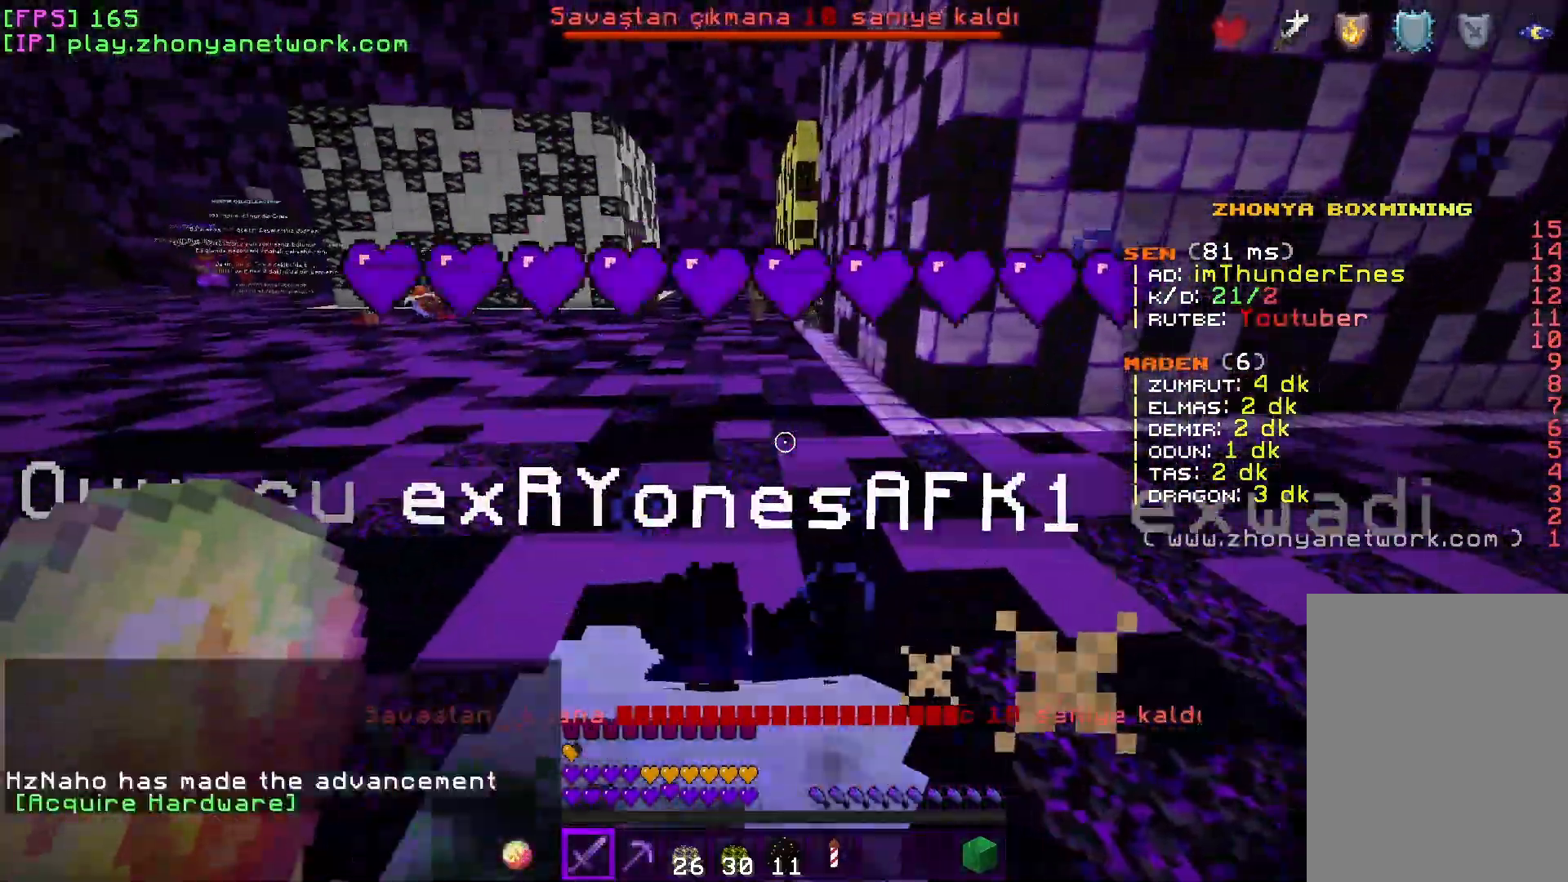
{"keys": ["d"], "mouse": [], "events": [[233, "mouse_left", "down"], [367, "mouse_left", "up"], [383, "a", "up"], [383, "d", "down"]]}
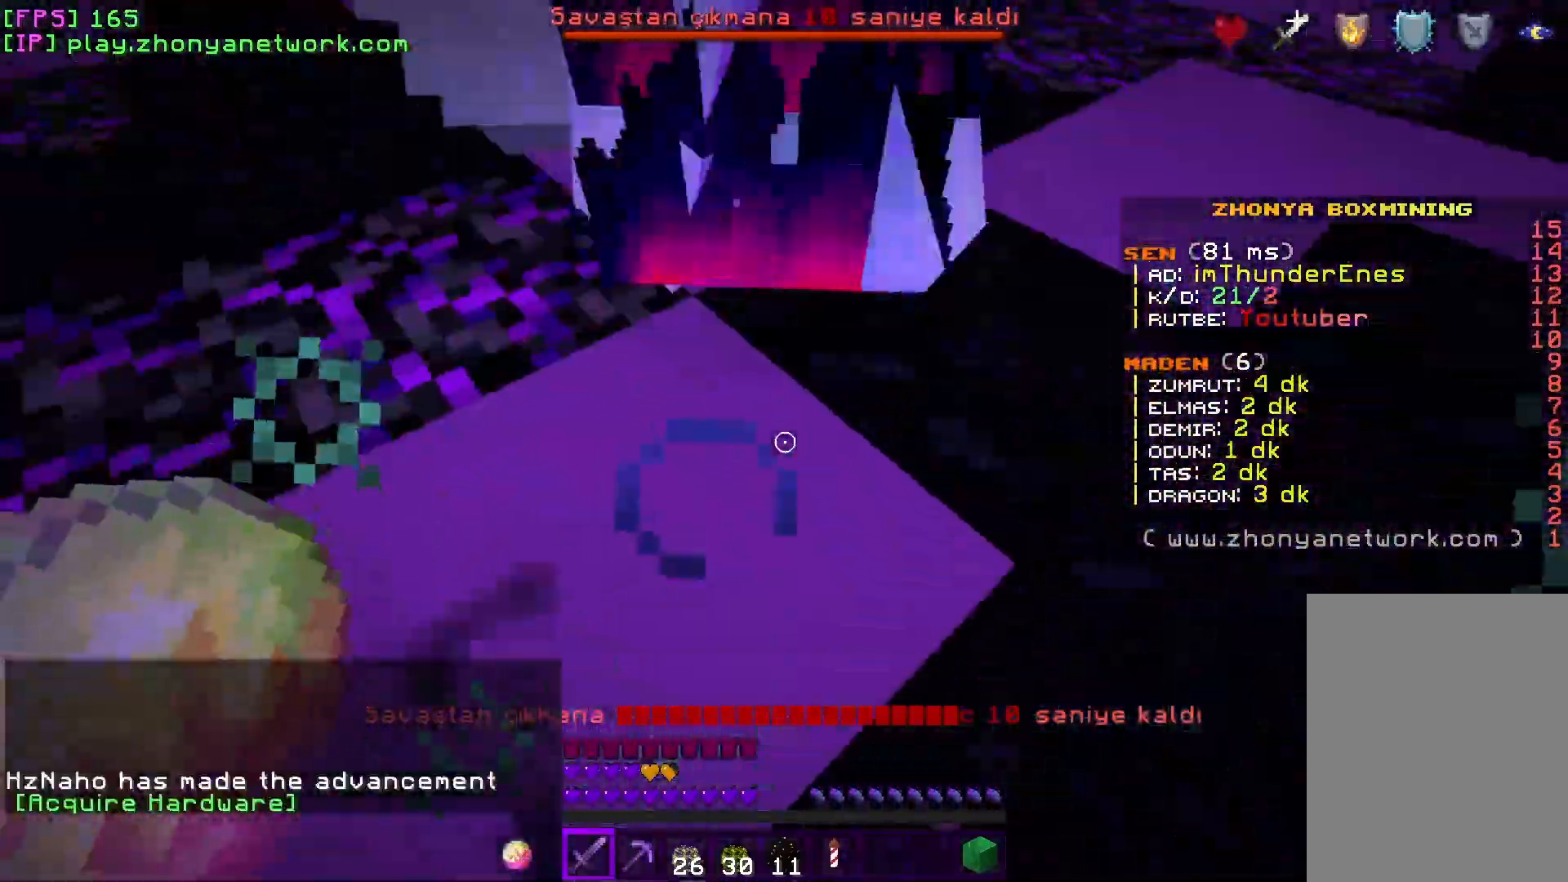
{"keys": ["d"], "mouse": ["left"], "events": [[167, "w", "down"], [300, "w", "up"], [483, "mouse_left", "down"]]}
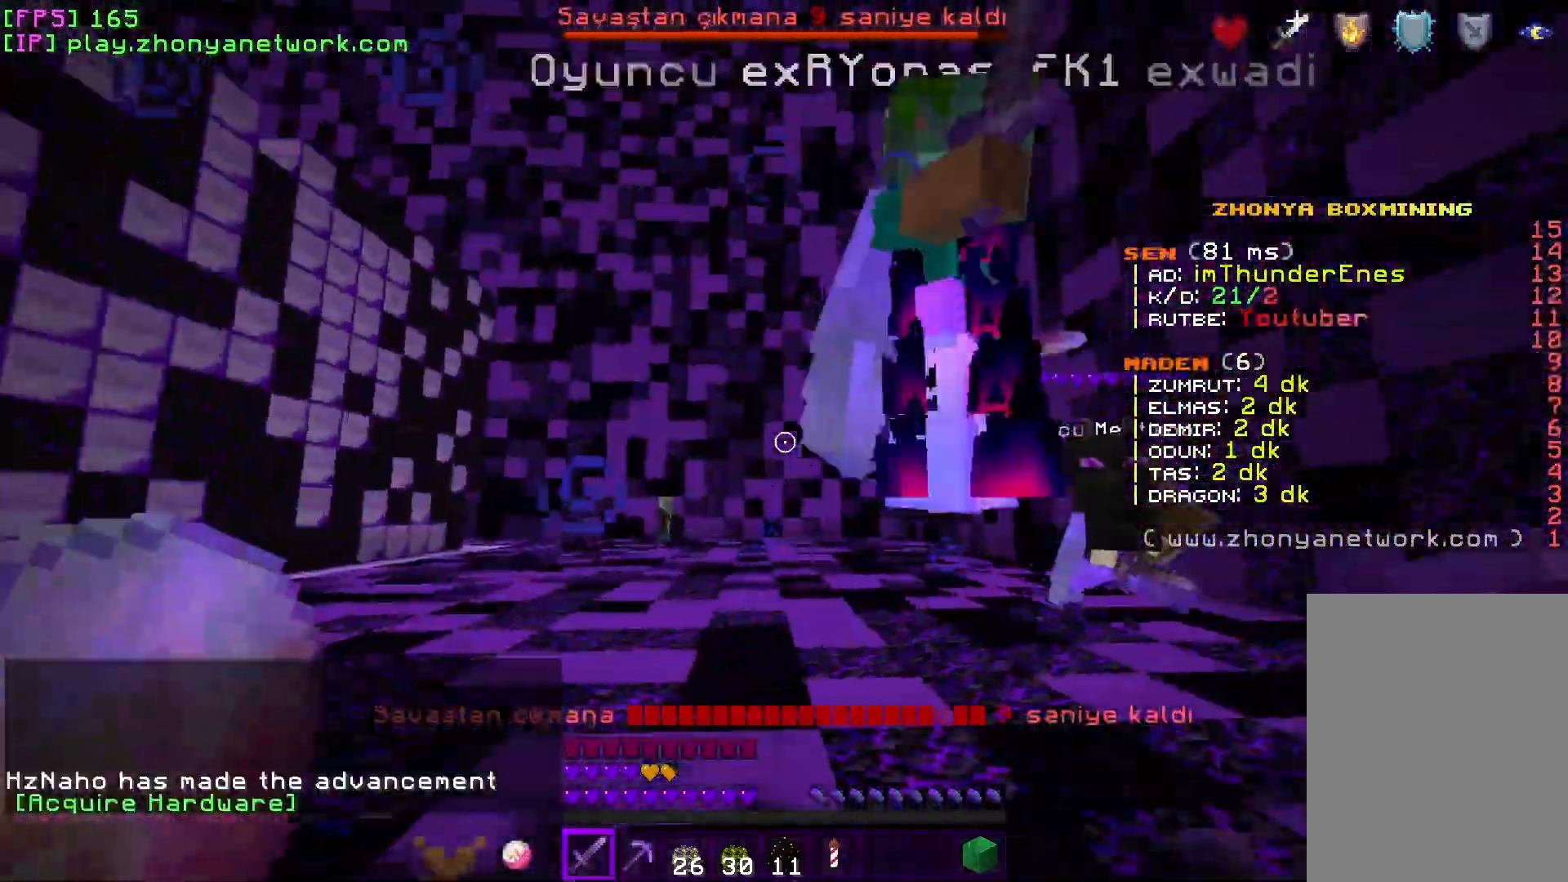
{"keys": ["d"], "mouse": [], "events": [[100, "mouse_left", "up"], [133, "w", "down"], [317, "w", "up"]]}
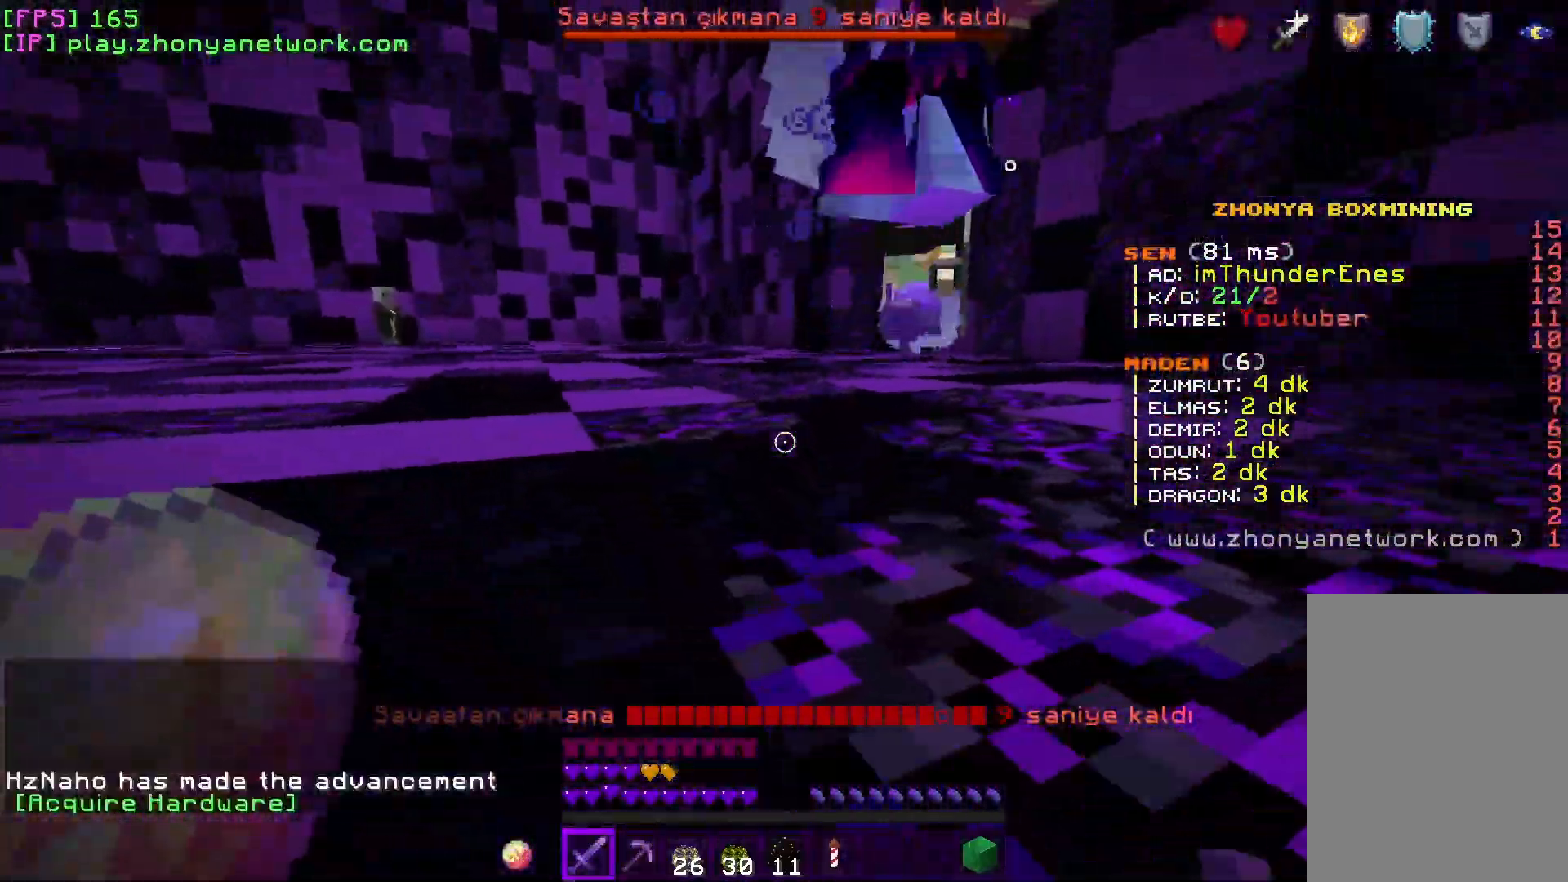
{"keys": ["d", "w"], "mouse": [], "events": [[100, "w", "down"], [183, "mouse_left", "down"], [300, "mouse_left", "up"]]}
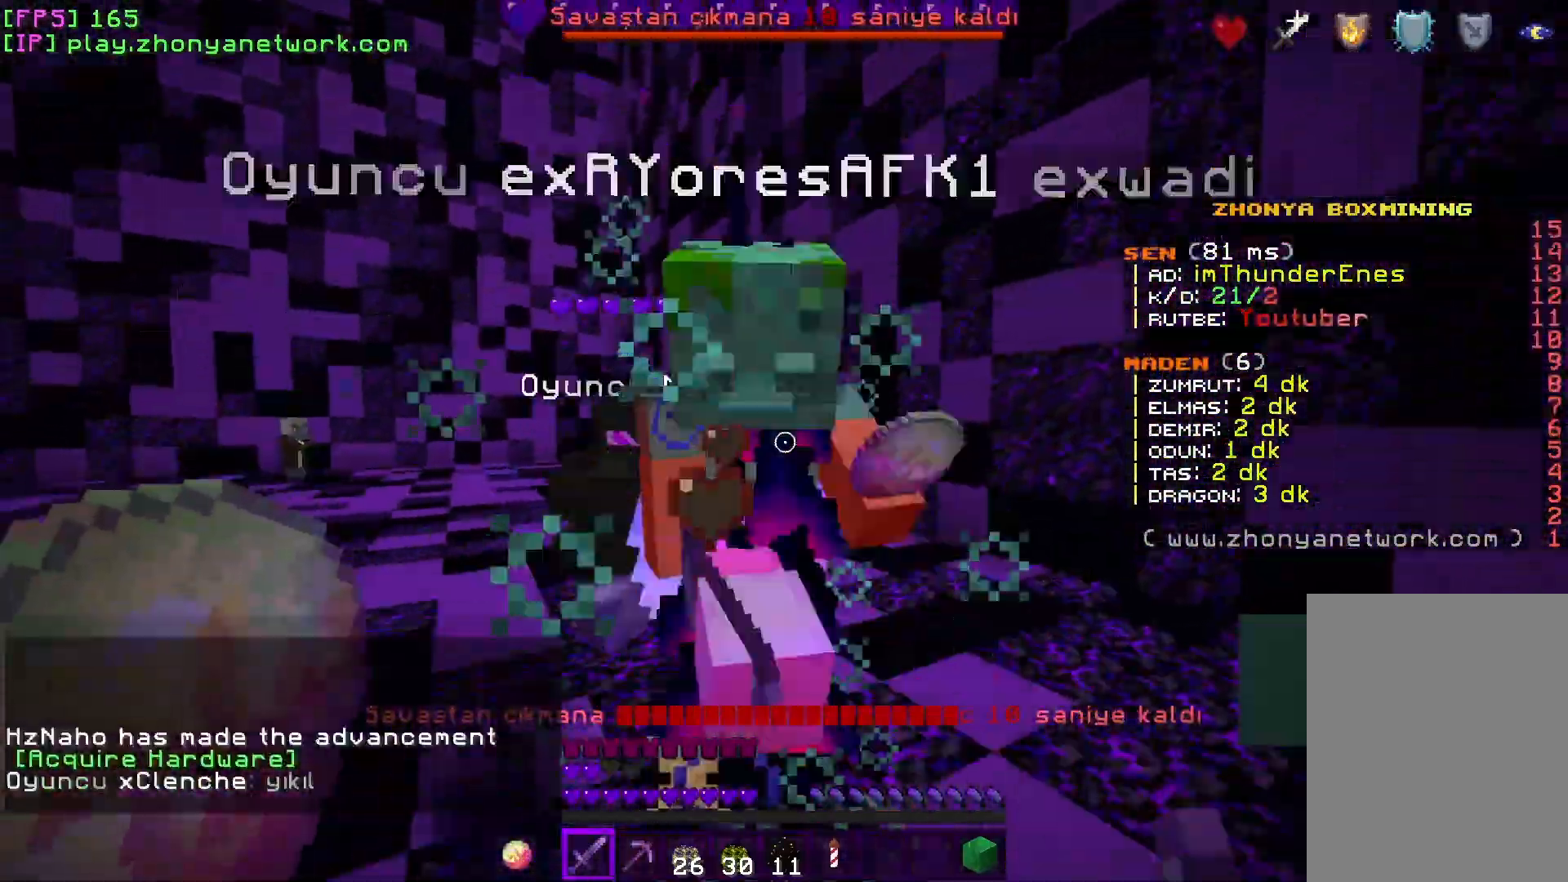
{"keys": ["d", "w"], "mouse": [], "events": [[50, "w", "up"], [200, "mouse_left", "down"], [333, "mouse_left", "up"], [417, "w", "down"]]}
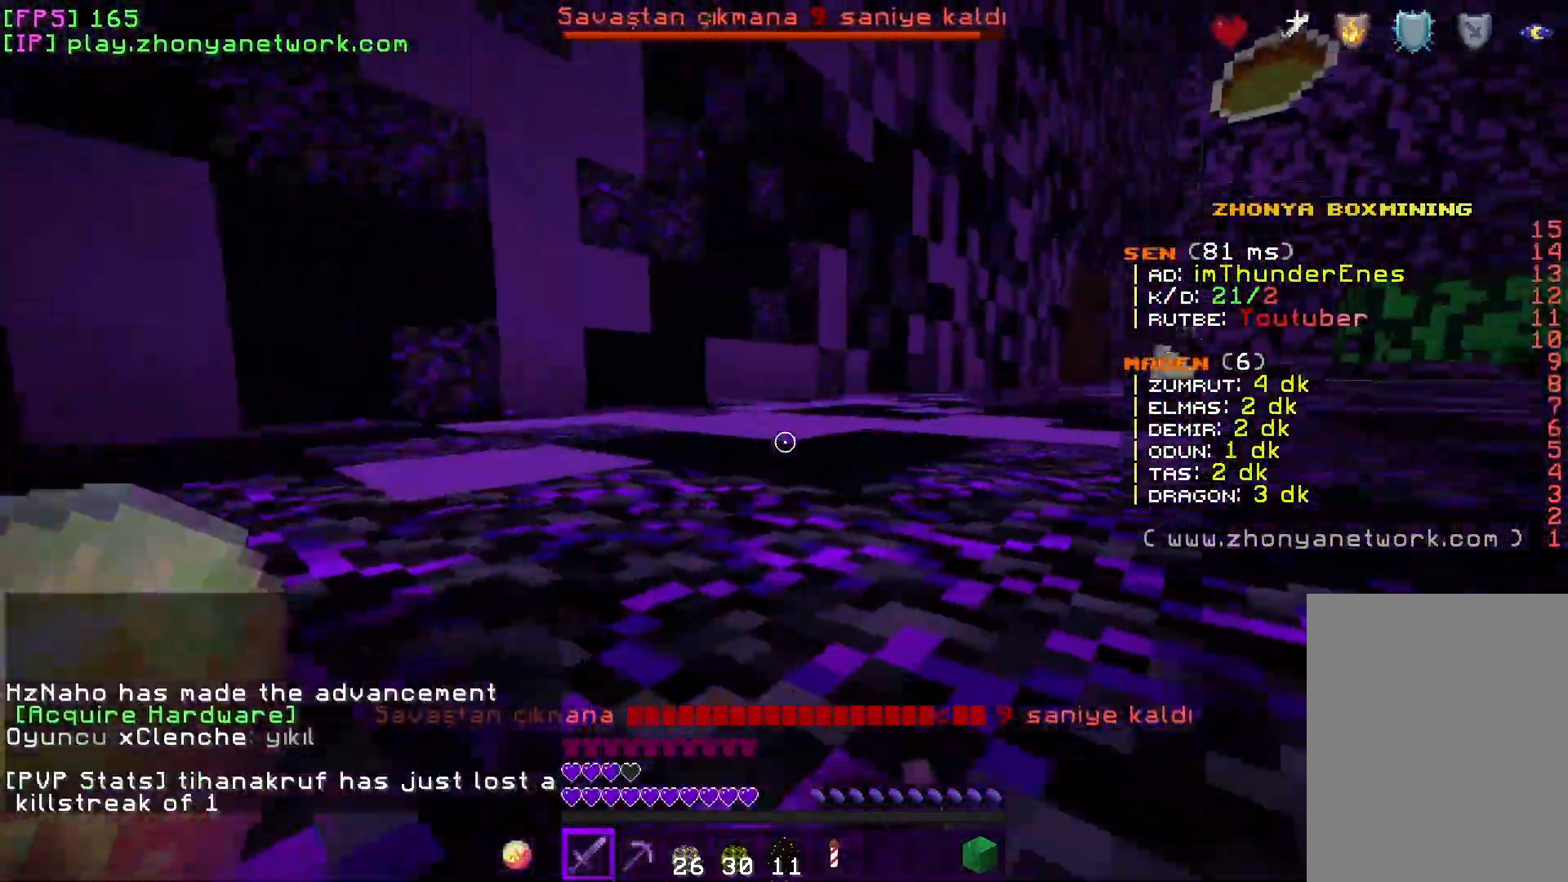
{"keys": ["d", "w"], "mouse": [], "events": []}
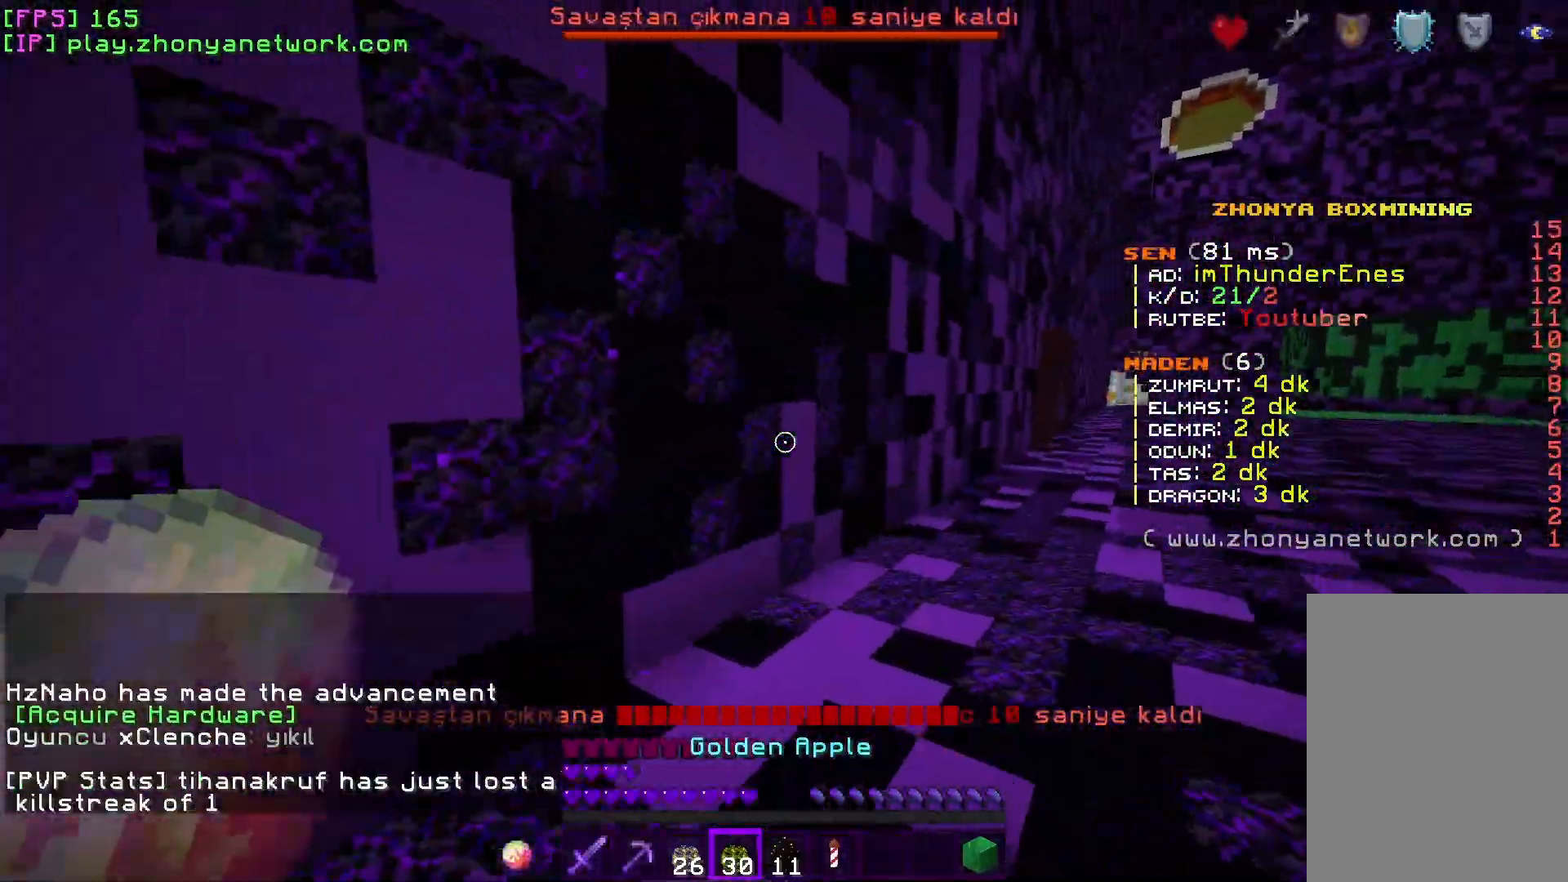
{"keys": ["a", "w"], "mouse": ["right"], "events": [[100, "d", "up"], [100, "mouse_right", "down"], [200, "a", "down"]]}
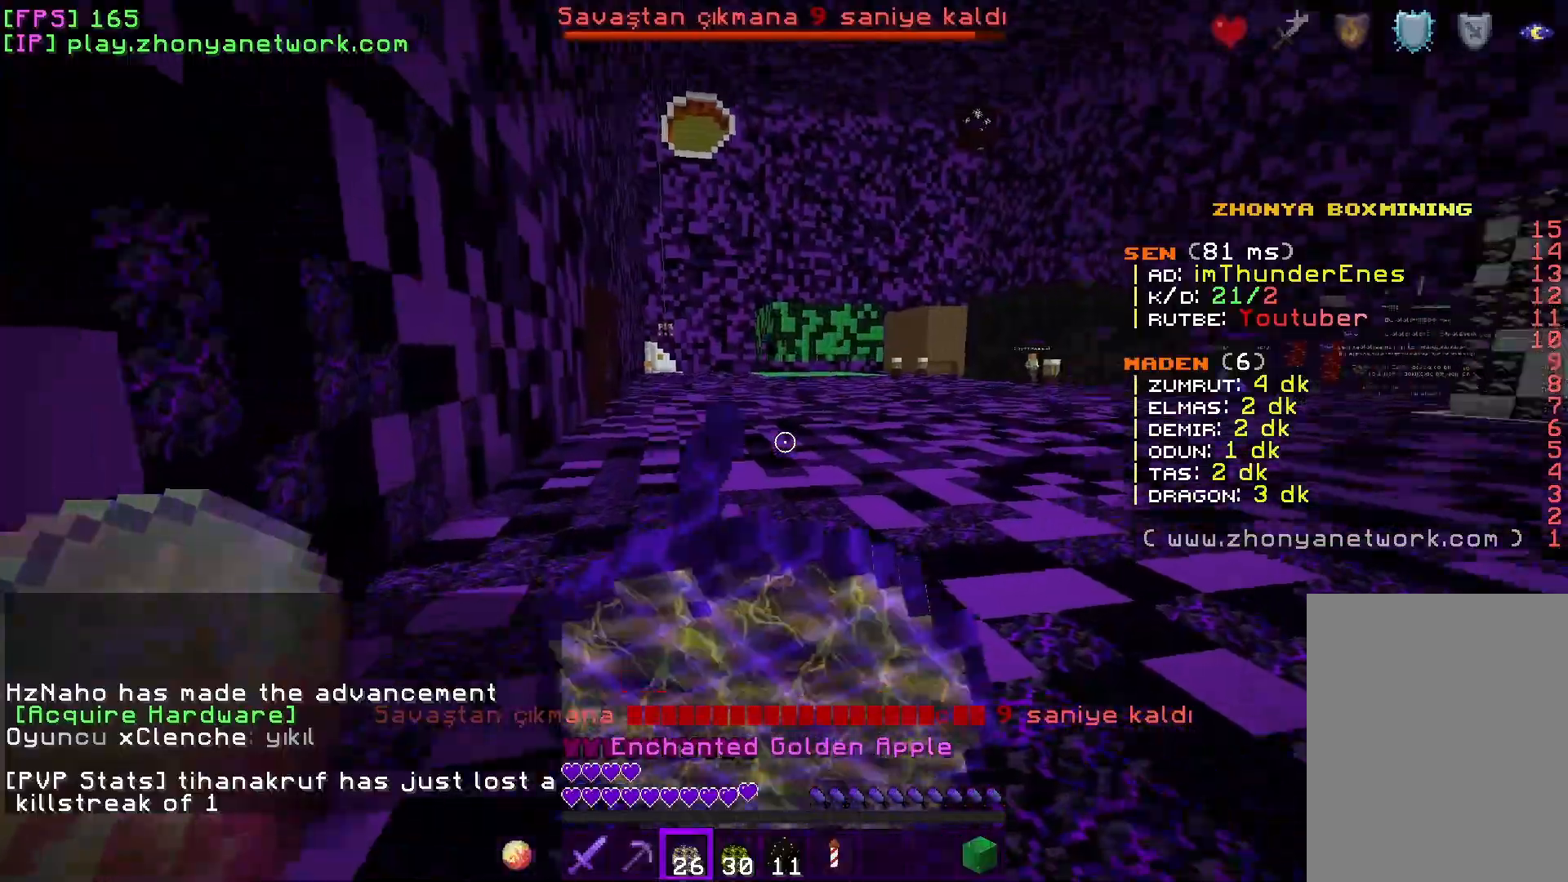
{"keys": ["d", "s"], "mouse": ["right"], "events": [[33, "w", "up"], [183, "s", "down"], [283, "a", "up"], [383, "d", "down"]]}
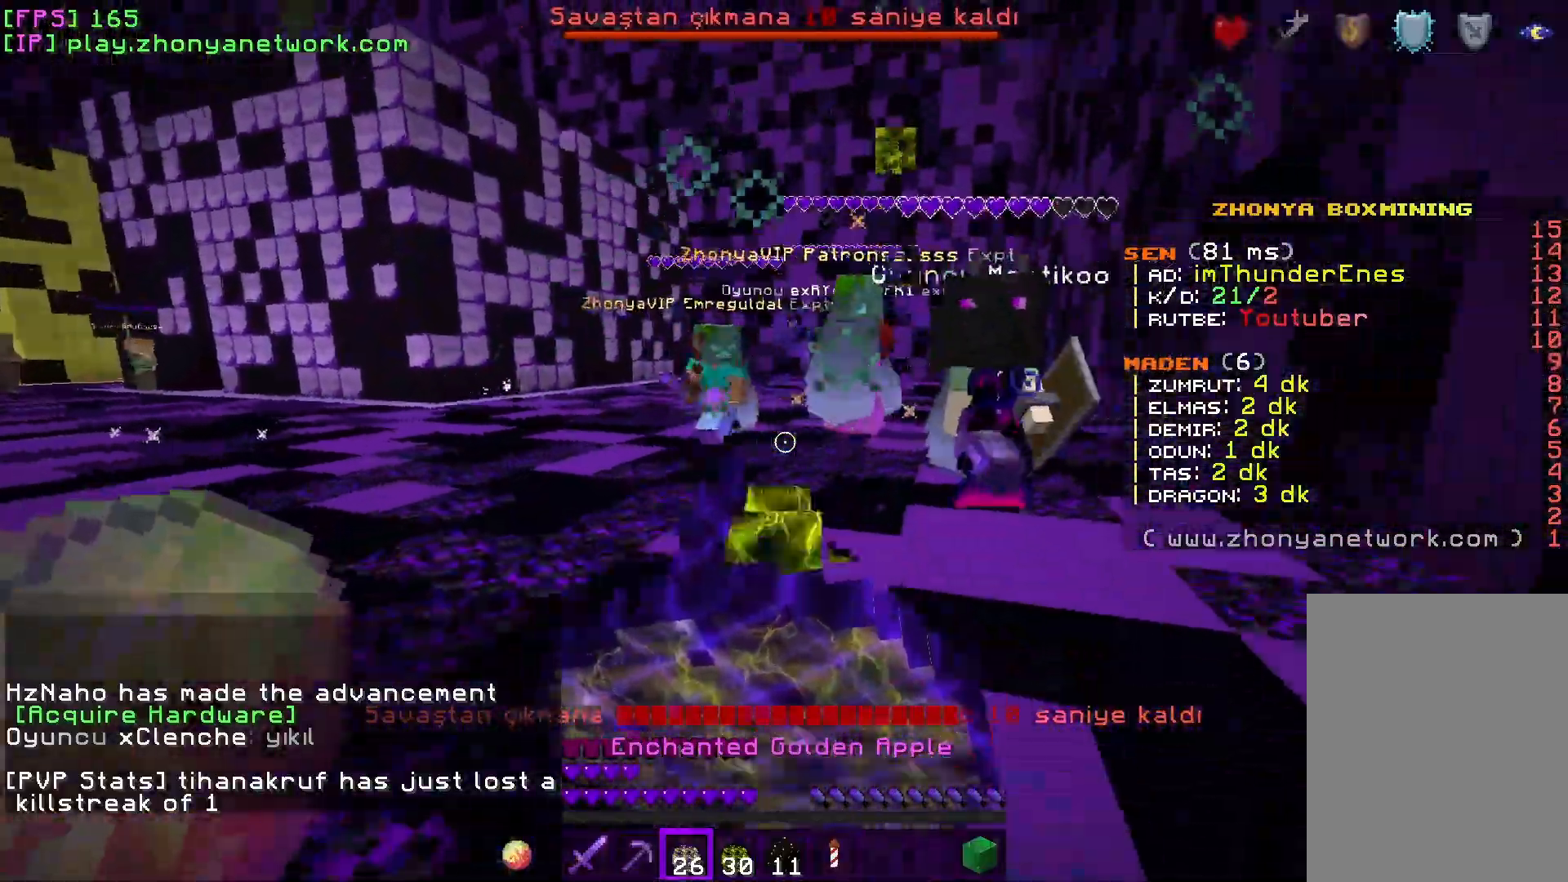
{"keys": ["d", "w"], "mouse": ["right"], "events": [[17, "s", "up"], [183, "w", "down"]]}
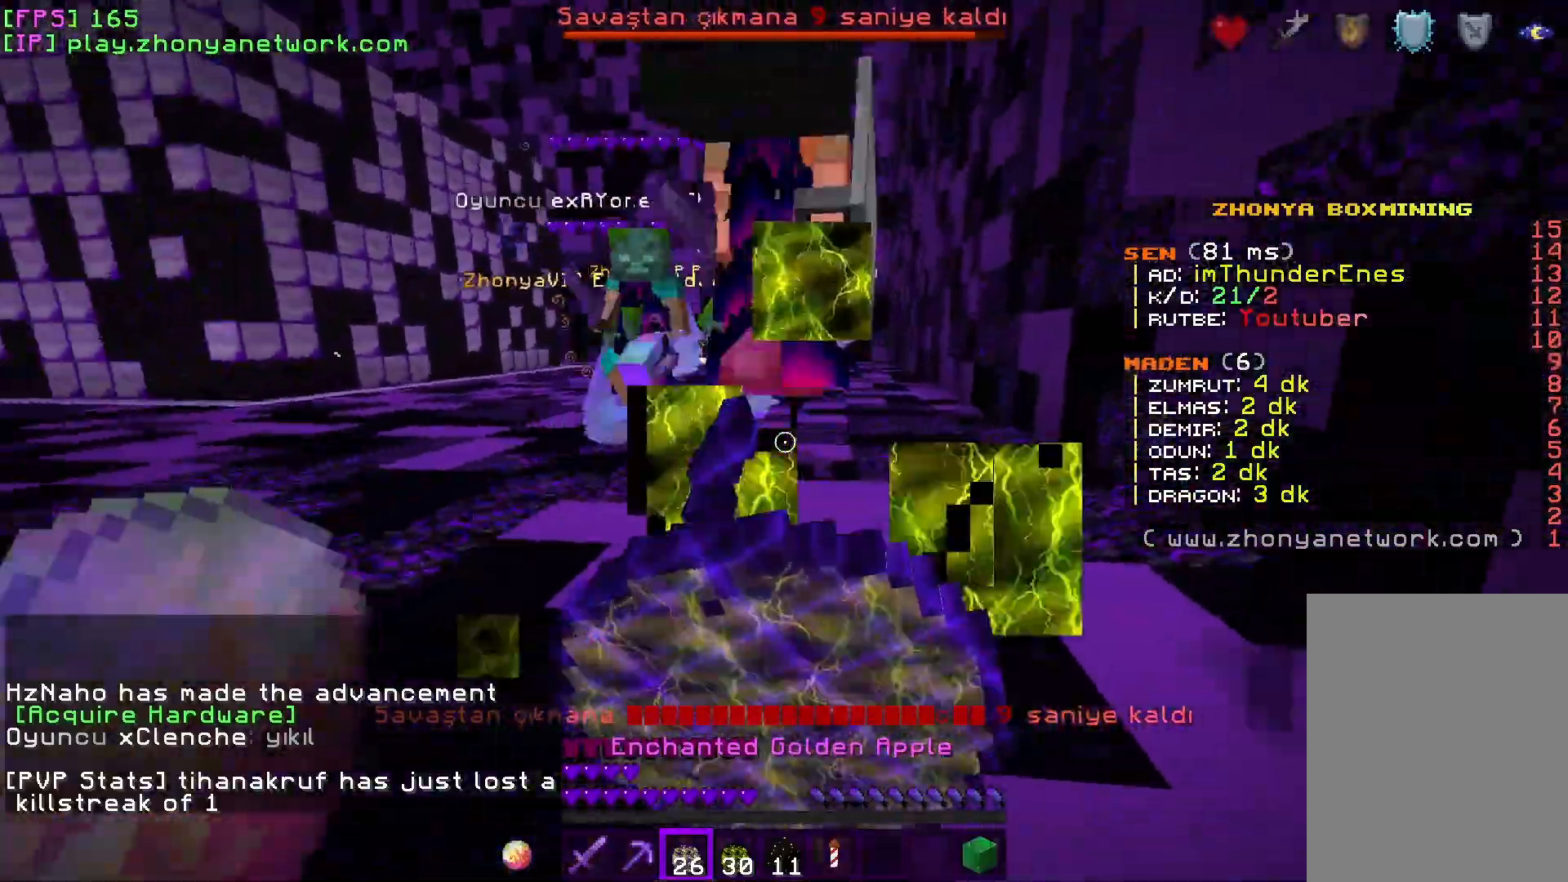
{"keys": ["d", "w"], "mouse": ["right"], "events": []}
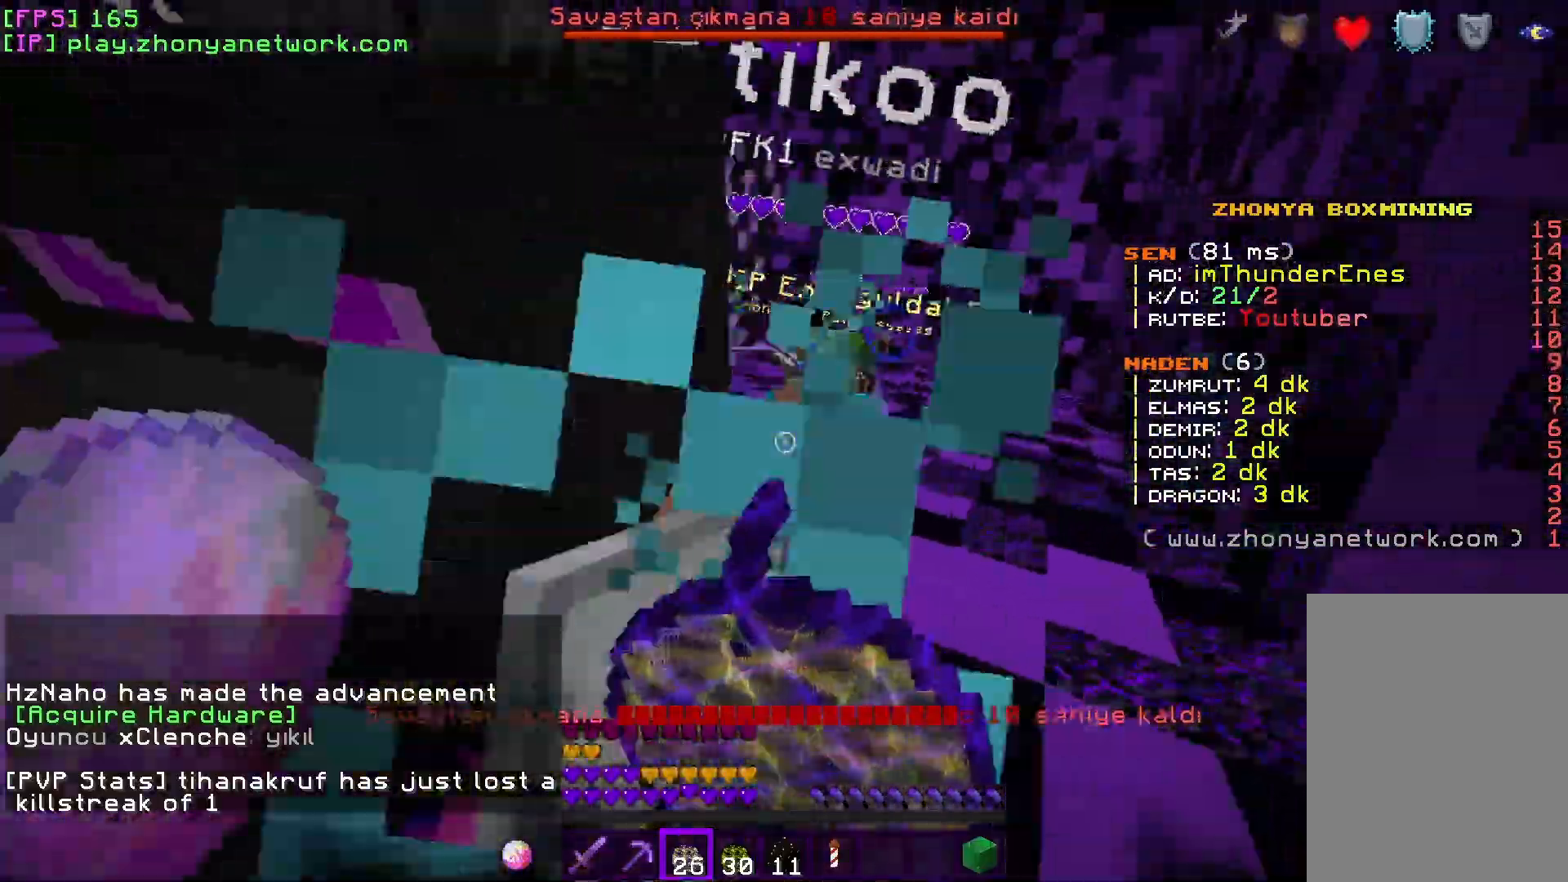
{"keys": ["d", "w"], "mouse": [], "events": [[17, "mouse_right", "up"], [167, "mouse_left", "down"], [300, "mouse_left", "up"]]}
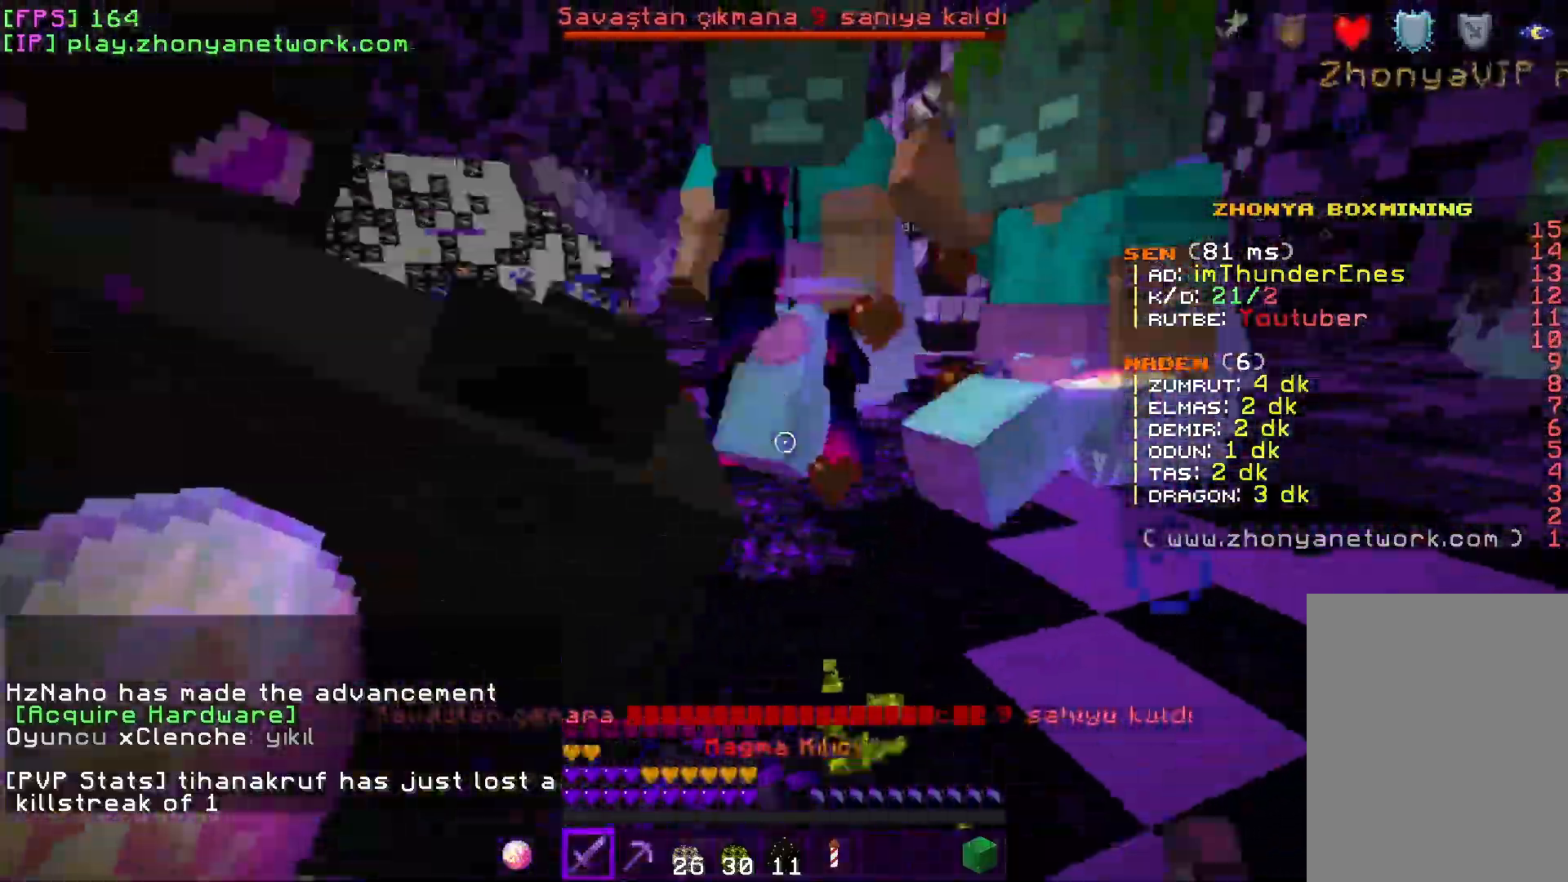
{"keys": ["d"], "mouse": [], "events": [[233, "w", "up"]]}
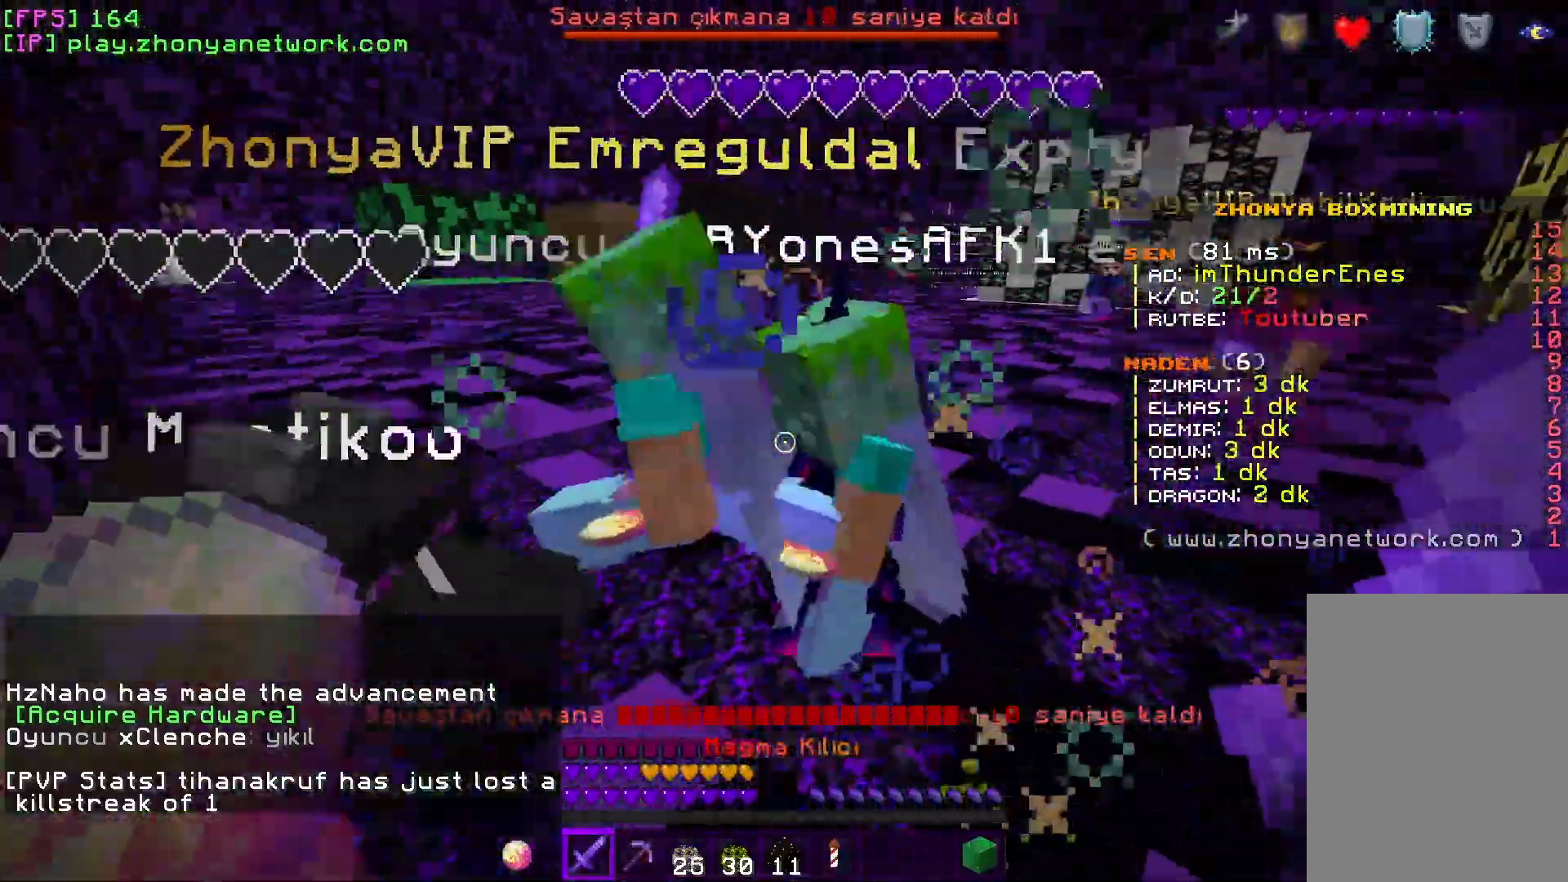
{"keys": ["a", "w"], "mouse": [], "events": [[17, "mouse_left", "down"], [83, "w", "down"], [100, "d", "up"], [150, "mouse_left", "up"], [167, "a", "down"]]}
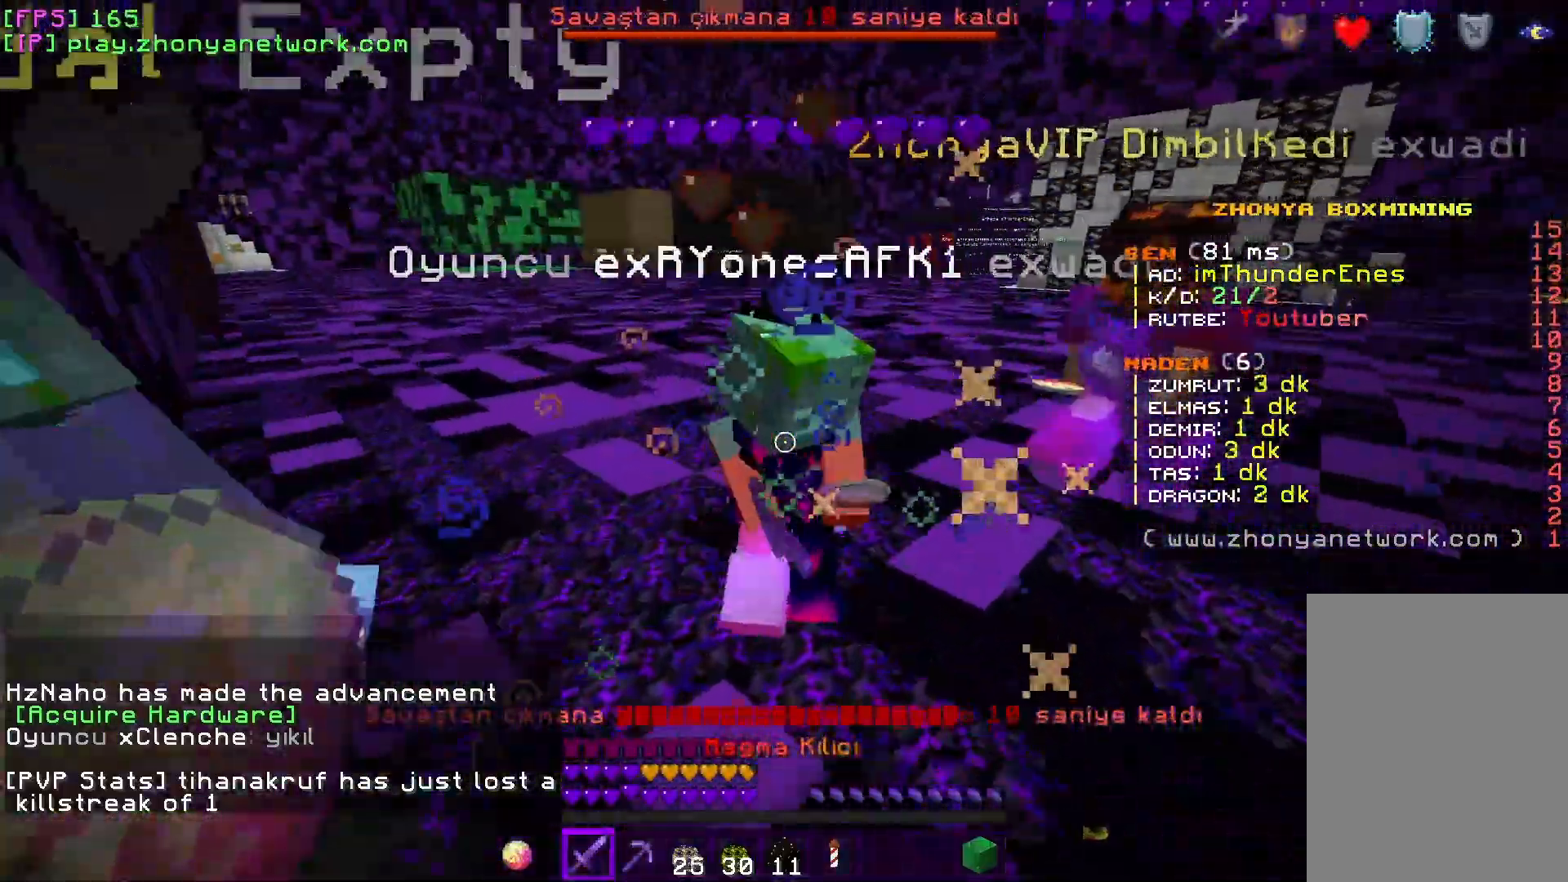
{"keys": ["d", "w"], "mouse": [], "events": [[200, "mouse_left", "down"], [267, "a", "up"], [267, "d", "down"], [333, "mouse_left", "up"]]}
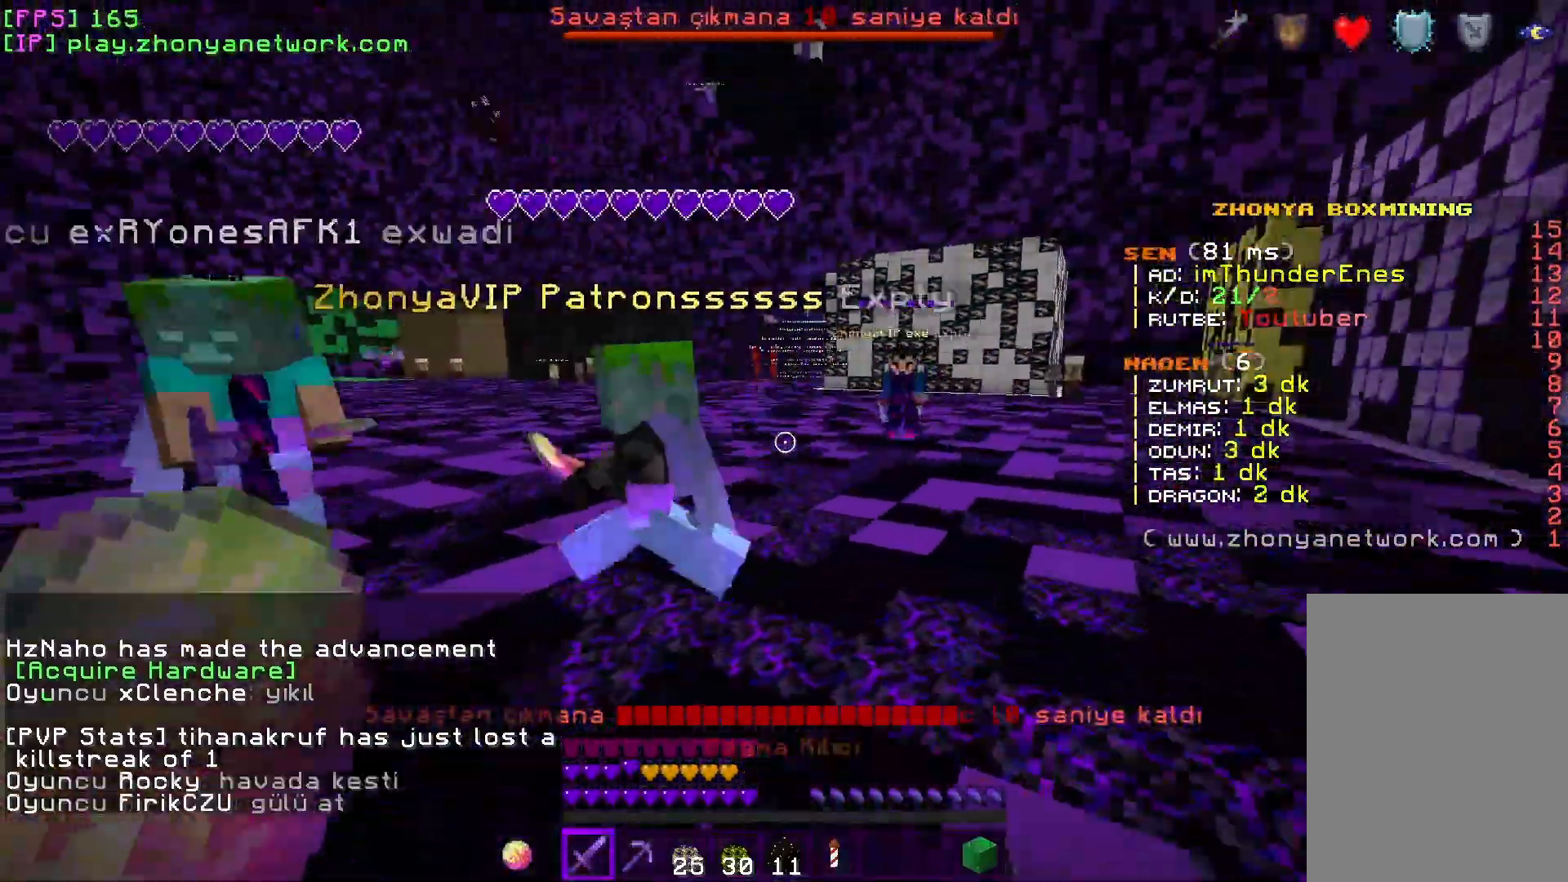
{"keys": ["w"], "mouse": [], "events": [[117, "d", "up"]]}
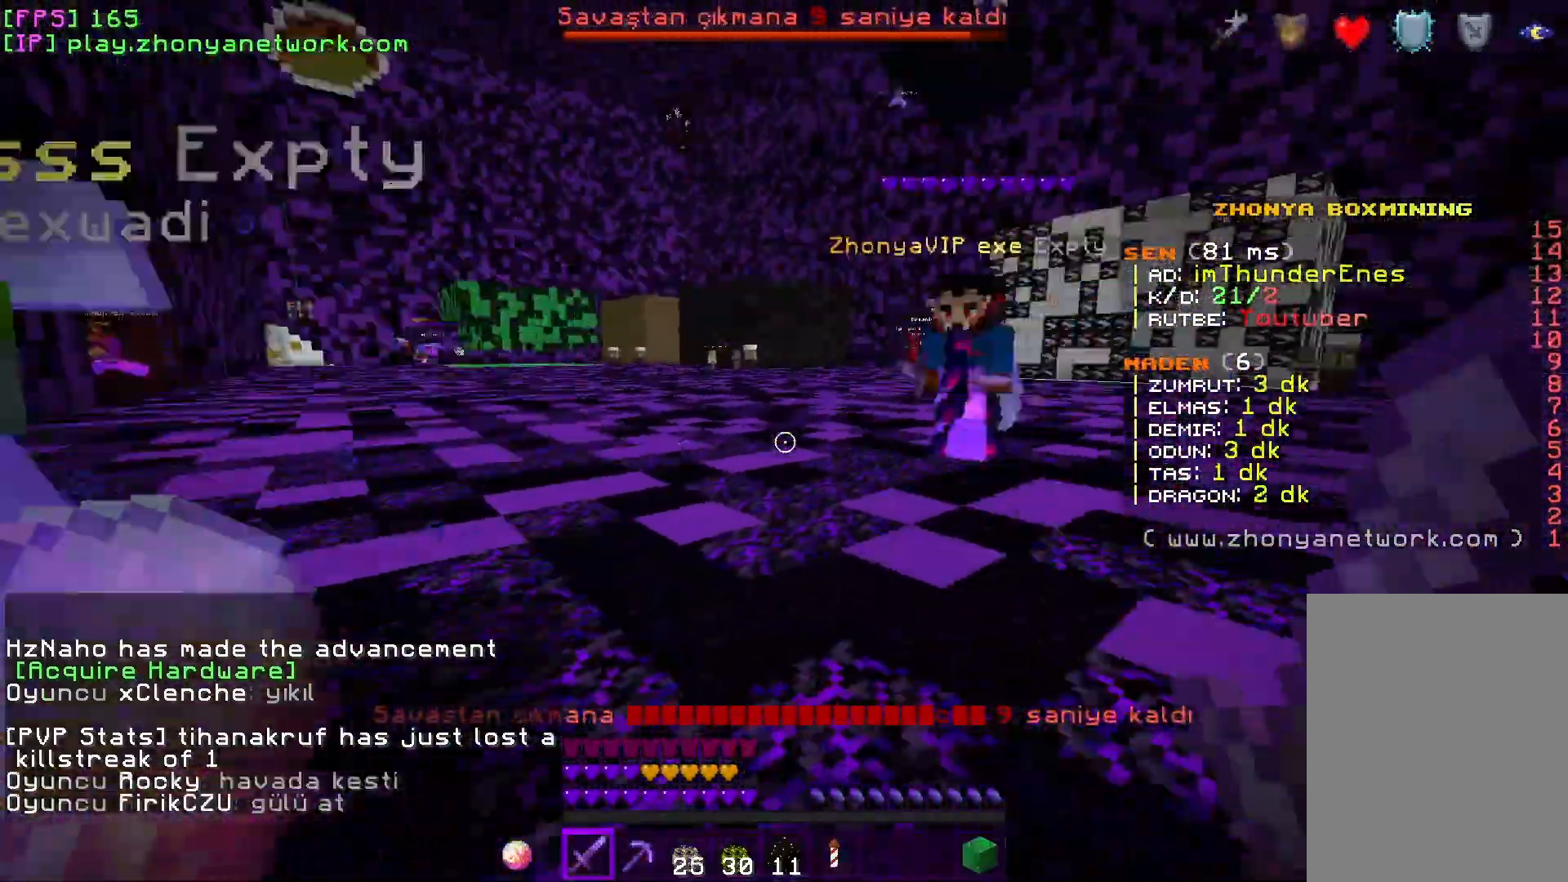
{"keys": ["d", "w"], "mouse": ["right"], "events": [[450, "d", "down"], [467, "mouse_right", "down"]]}
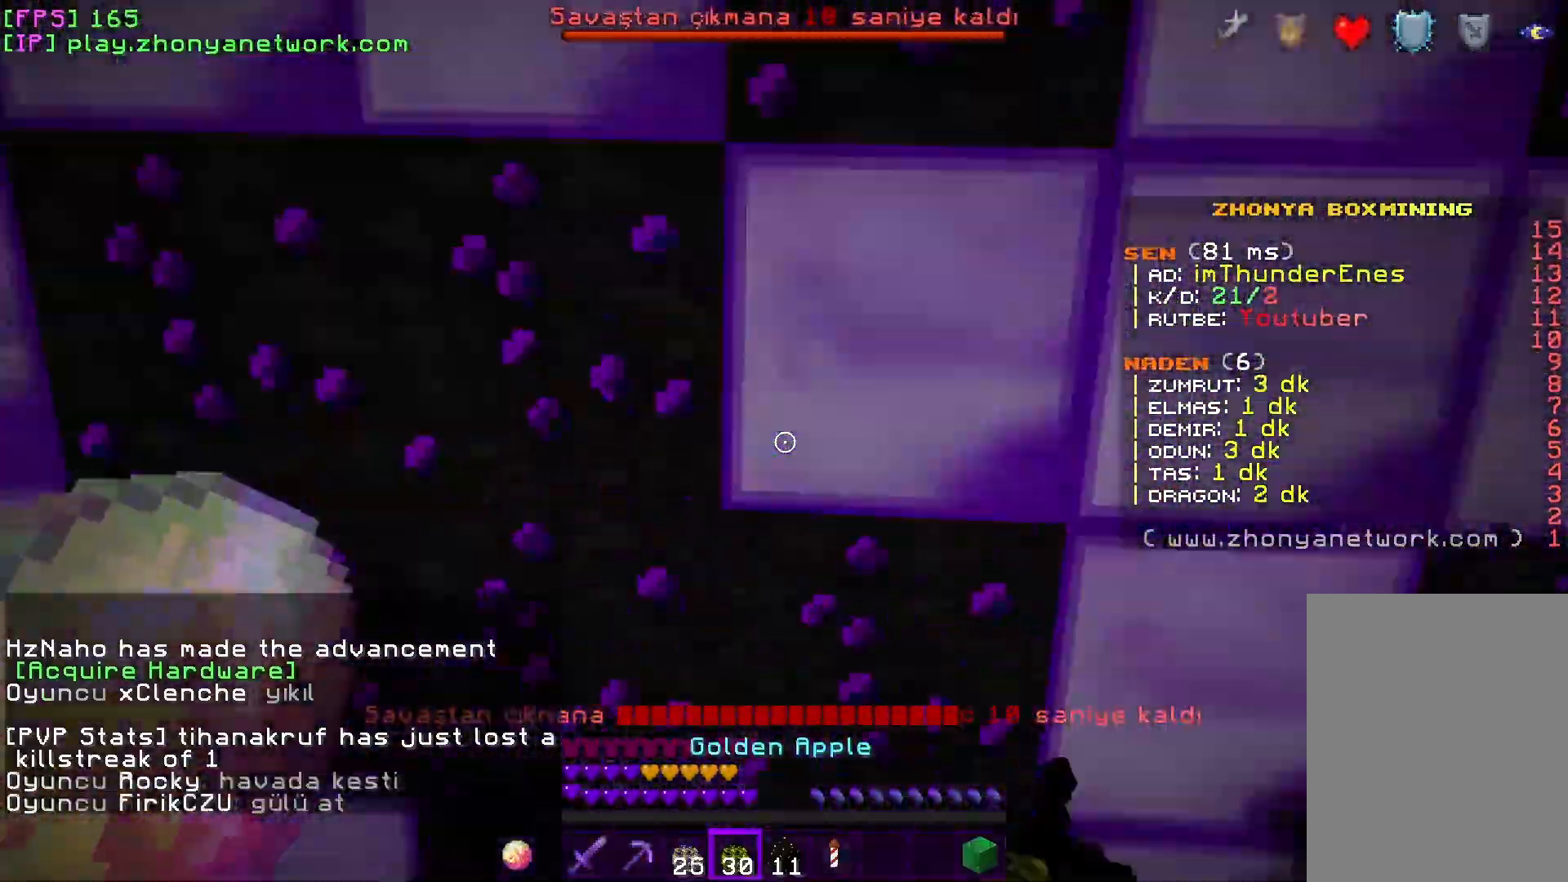
{"keys": ["d", "w"], "mouse": ["right"], "events": [[83, "mouse_right", "up"], [133, "mouse_right", "down"]]}